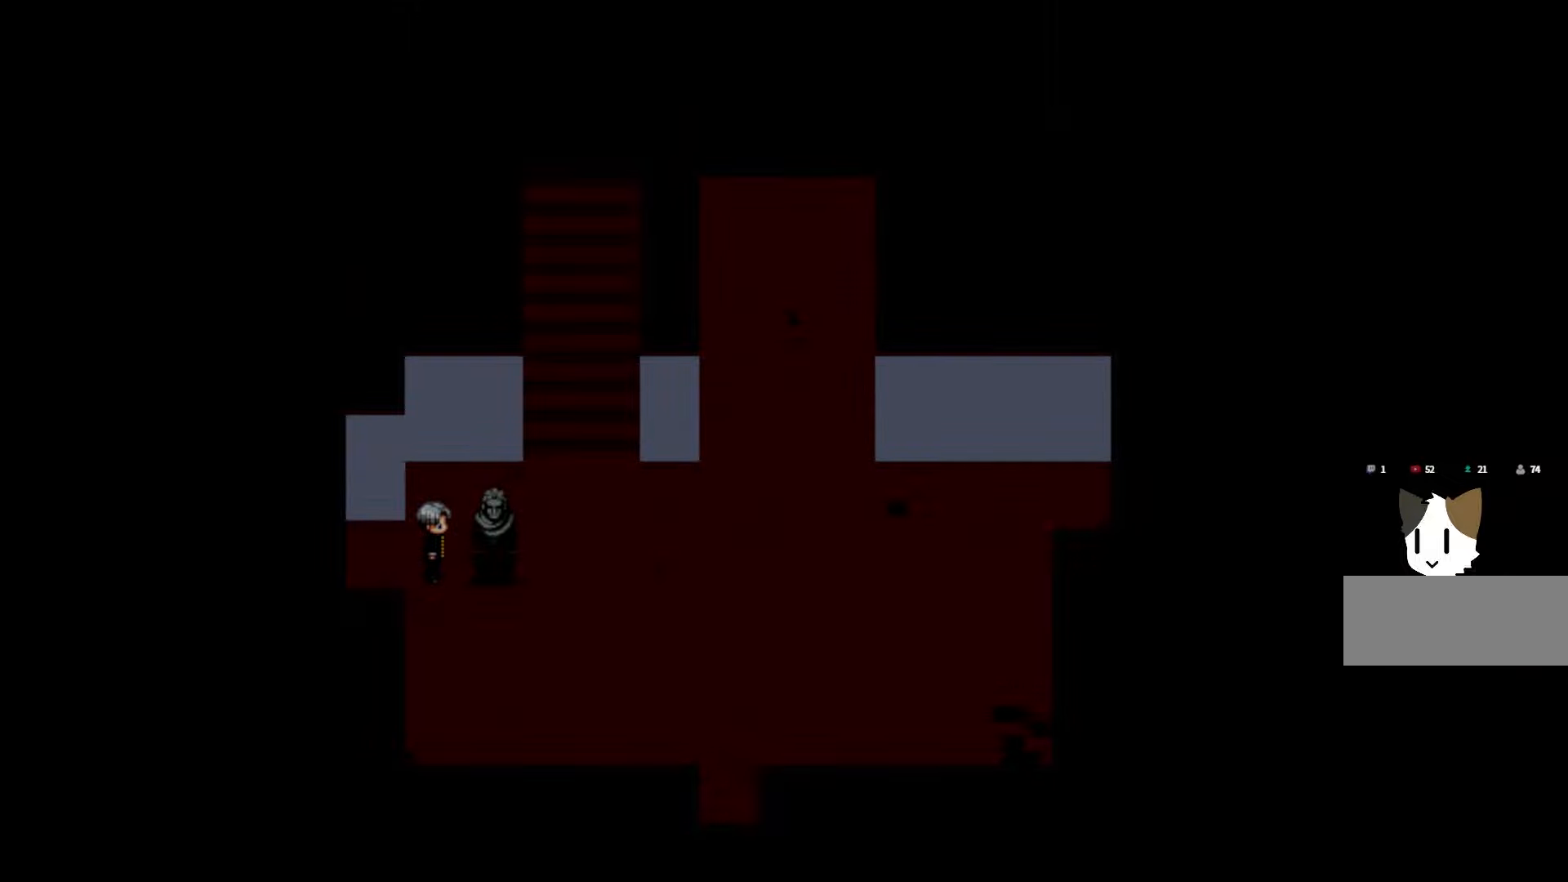
Gameplay with keyboard and mouse; each line is a JSON object with the keys and mouse buttons held at the frame after it. "events" lists presses ("down") and releases ("up") of "1", "2", "3", "4", "5", "6", "7", "a", "d", "e", "q", "r", "s", "space", "w" and "mouse_left" between this image and that frame as [ms after this image, input, new state], when the widget could be followed in between. "mouse_left" = the "left" button of the "mouse" list. No other keys are recorded. Not read: mouse_move.
{"keys": [], "mouse": [], "events": [[17, "space", "down"], [150, "space", "up"]]}
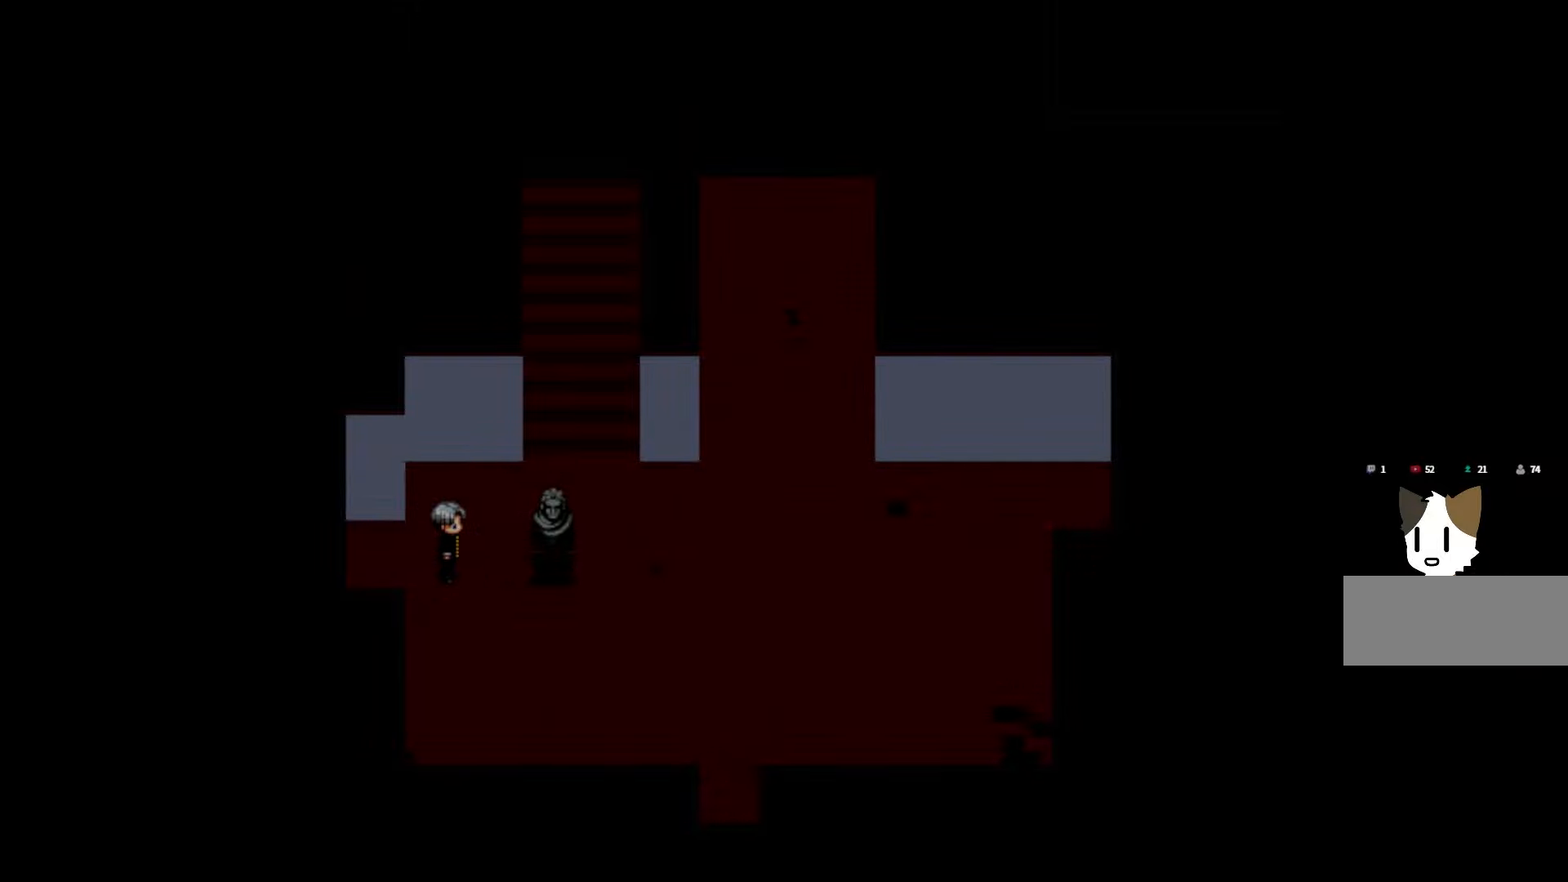
{"keys": [], "mouse": [], "events": [[67, "space", "down"], [233, "space", "up"]]}
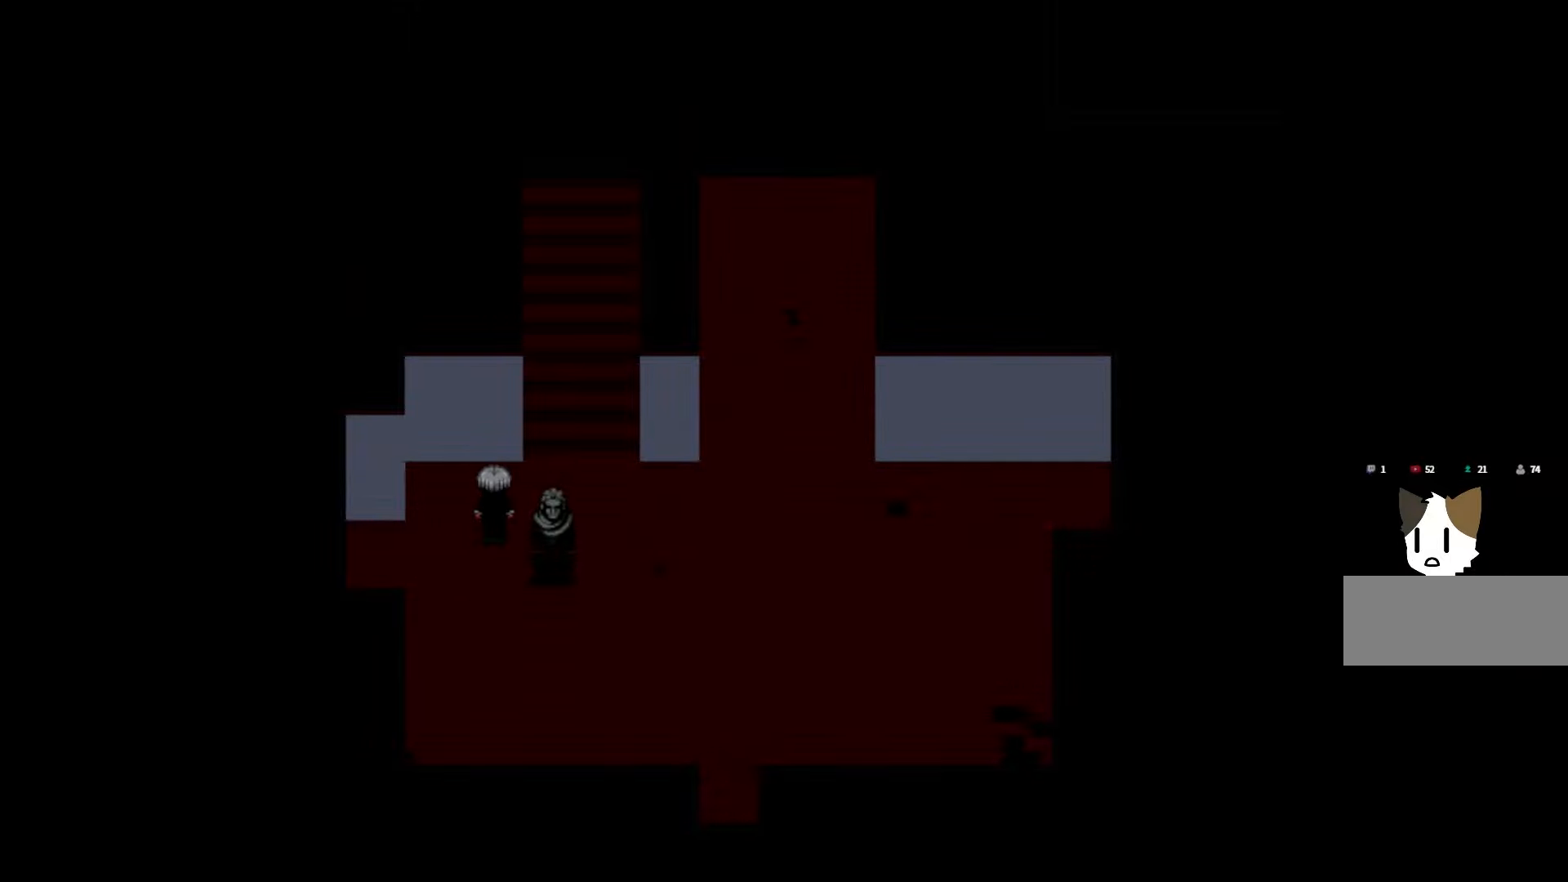
{"keys": ["space"], "mouse": [], "events": [[467, "space", "down"]]}
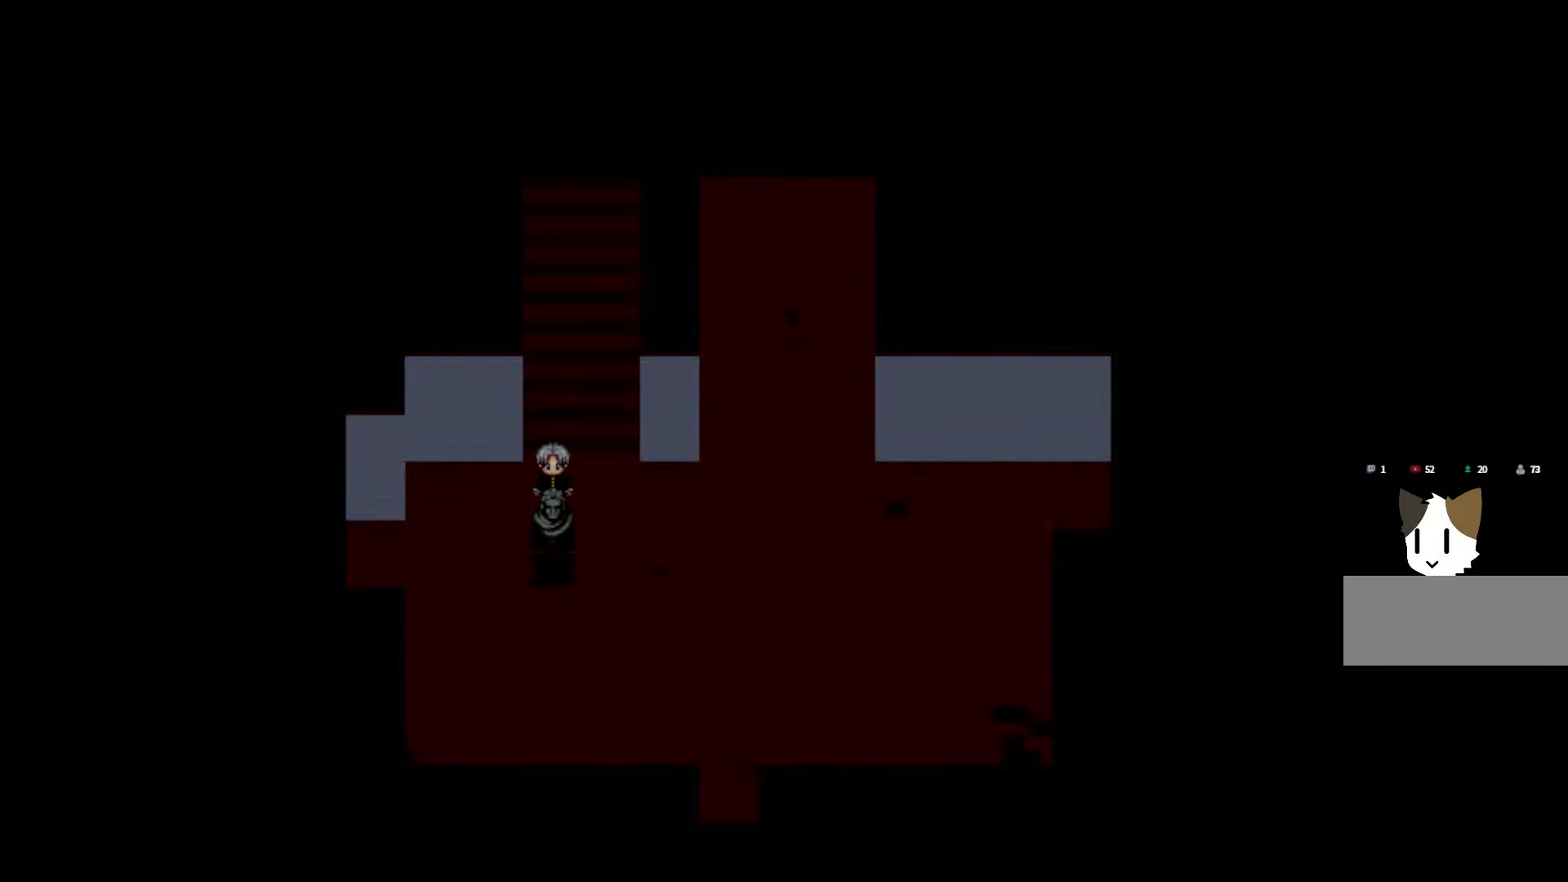
{"keys": ["space"], "mouse": [], "events": [[117, "space", "up"], [383, "space", "down"]]}
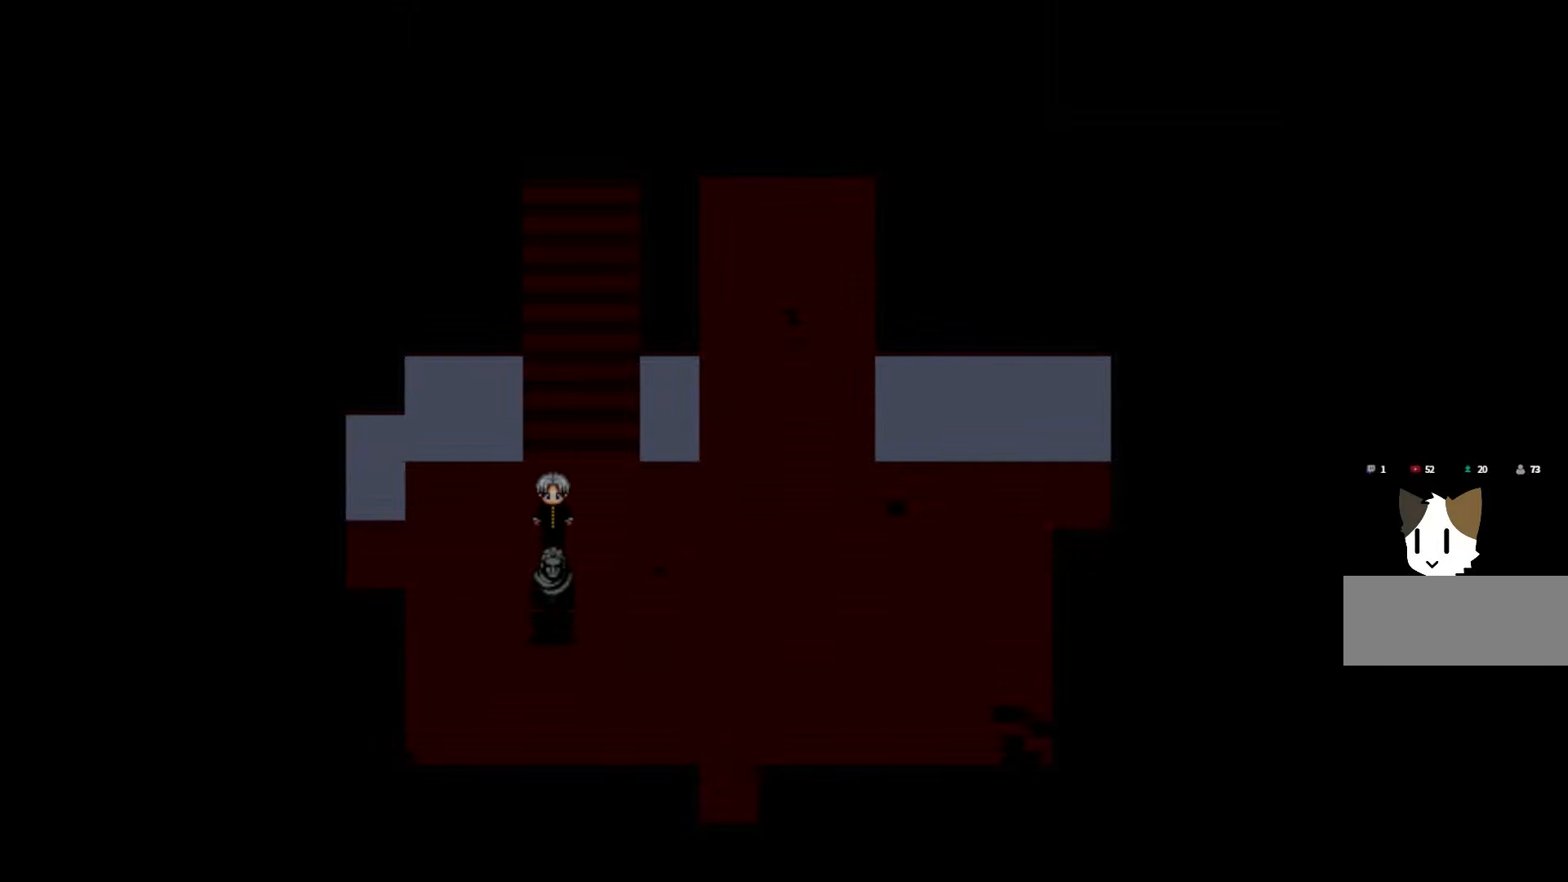
{"keys": ["space"], "mouse": [], "events": [[17, "space", "up"], [133, "space", "down"], [283, "space", "up"], [383, "space", "down"]]}
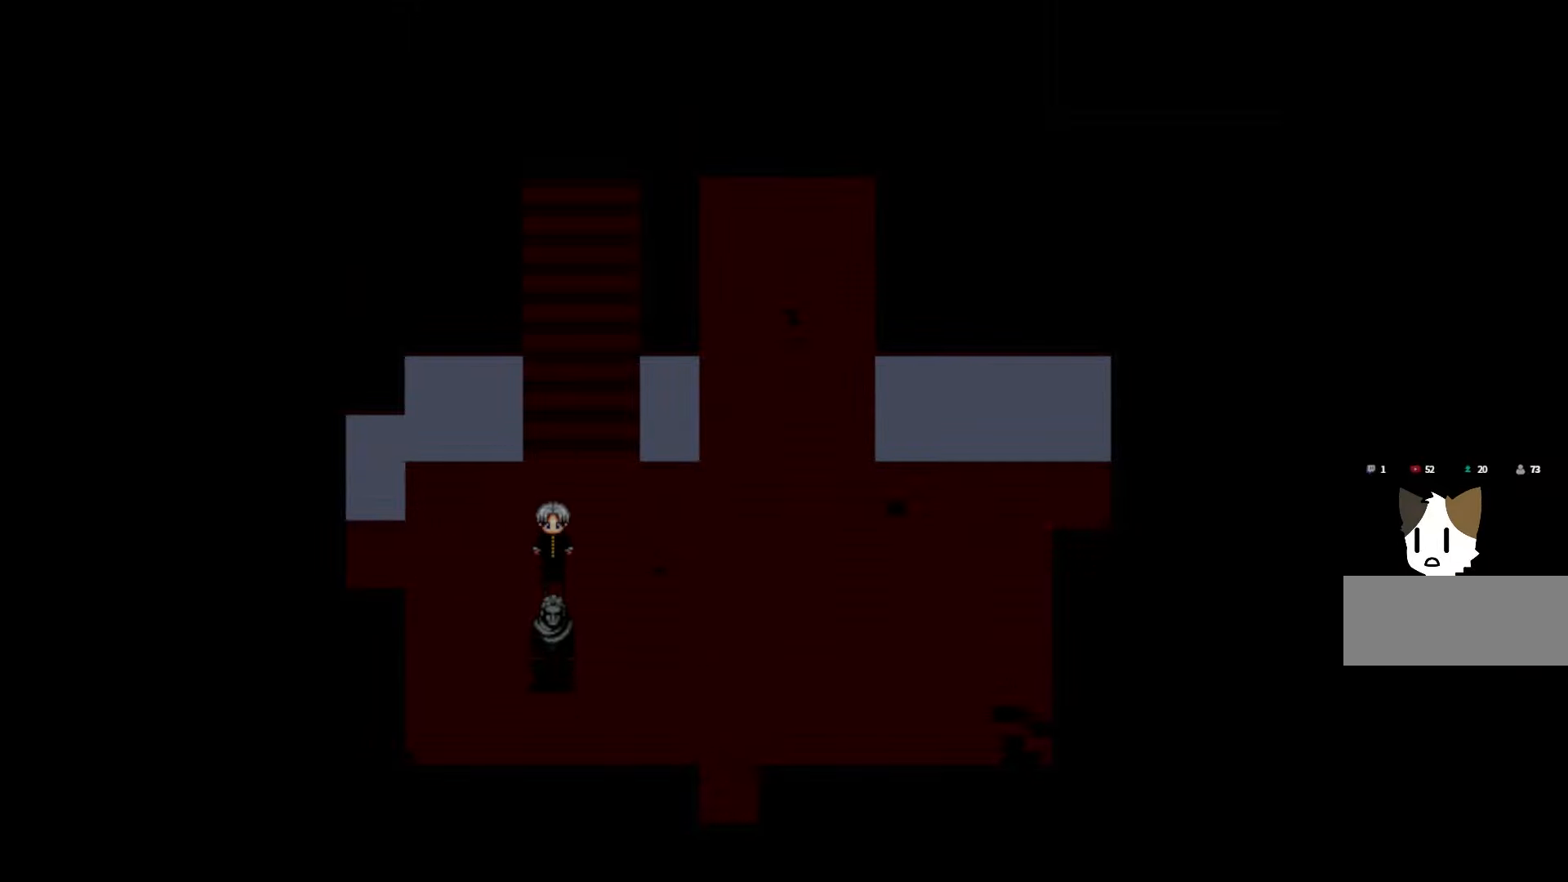
{"keys": ["space"], "mouse": [], "events": [[17, "space", "up"], [167, "space", "down"], [300, "space", "up"], [400, "space", "down"]]}
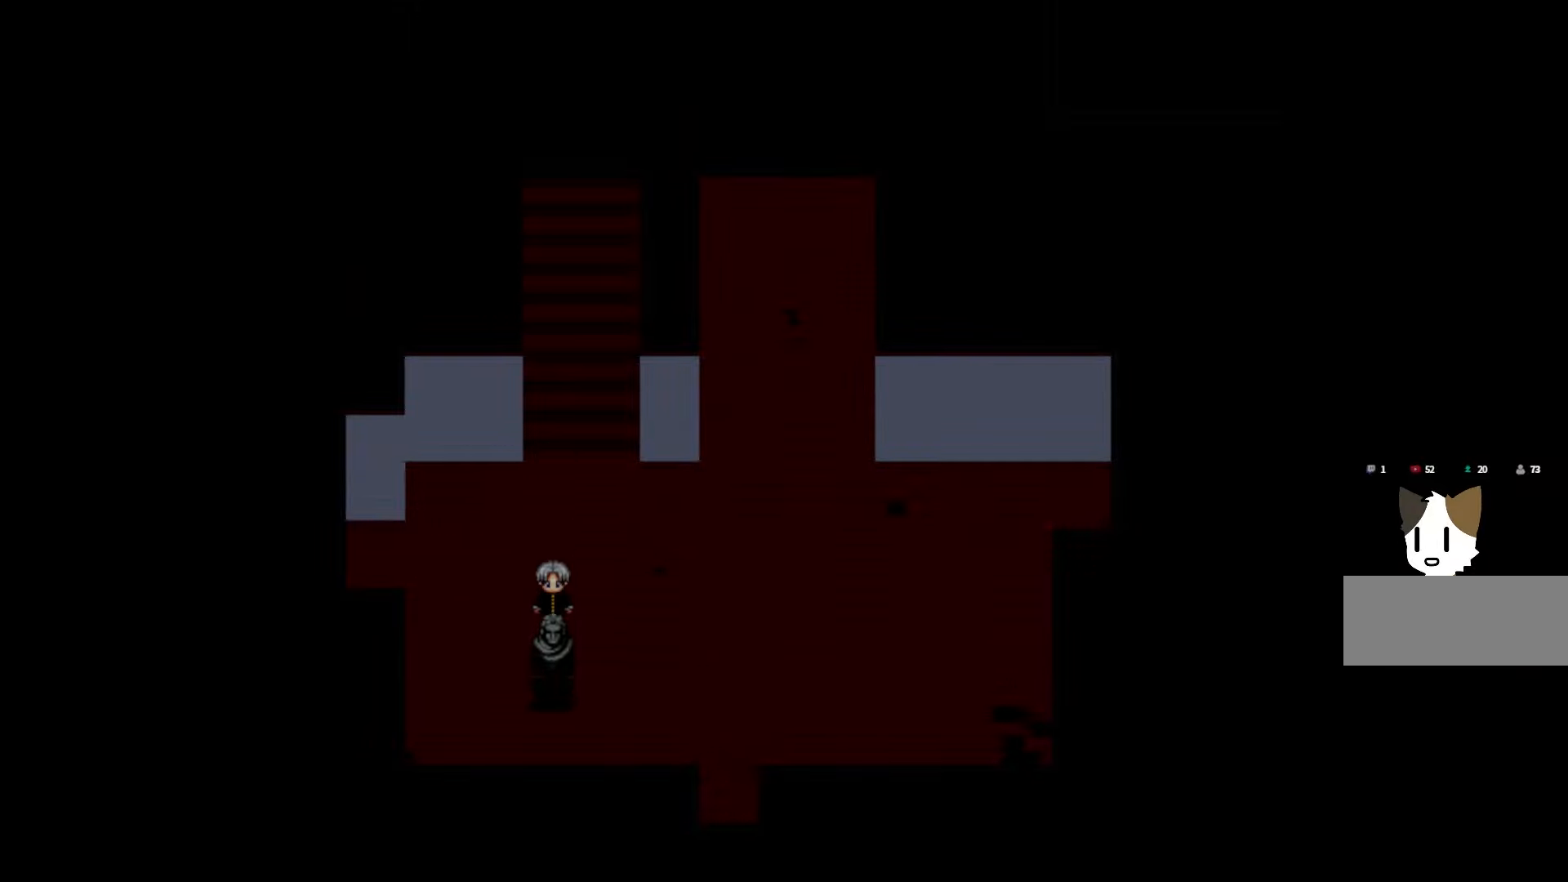
{"keys": [], "mouse": [], "events": [[50, "space", "up"]]}
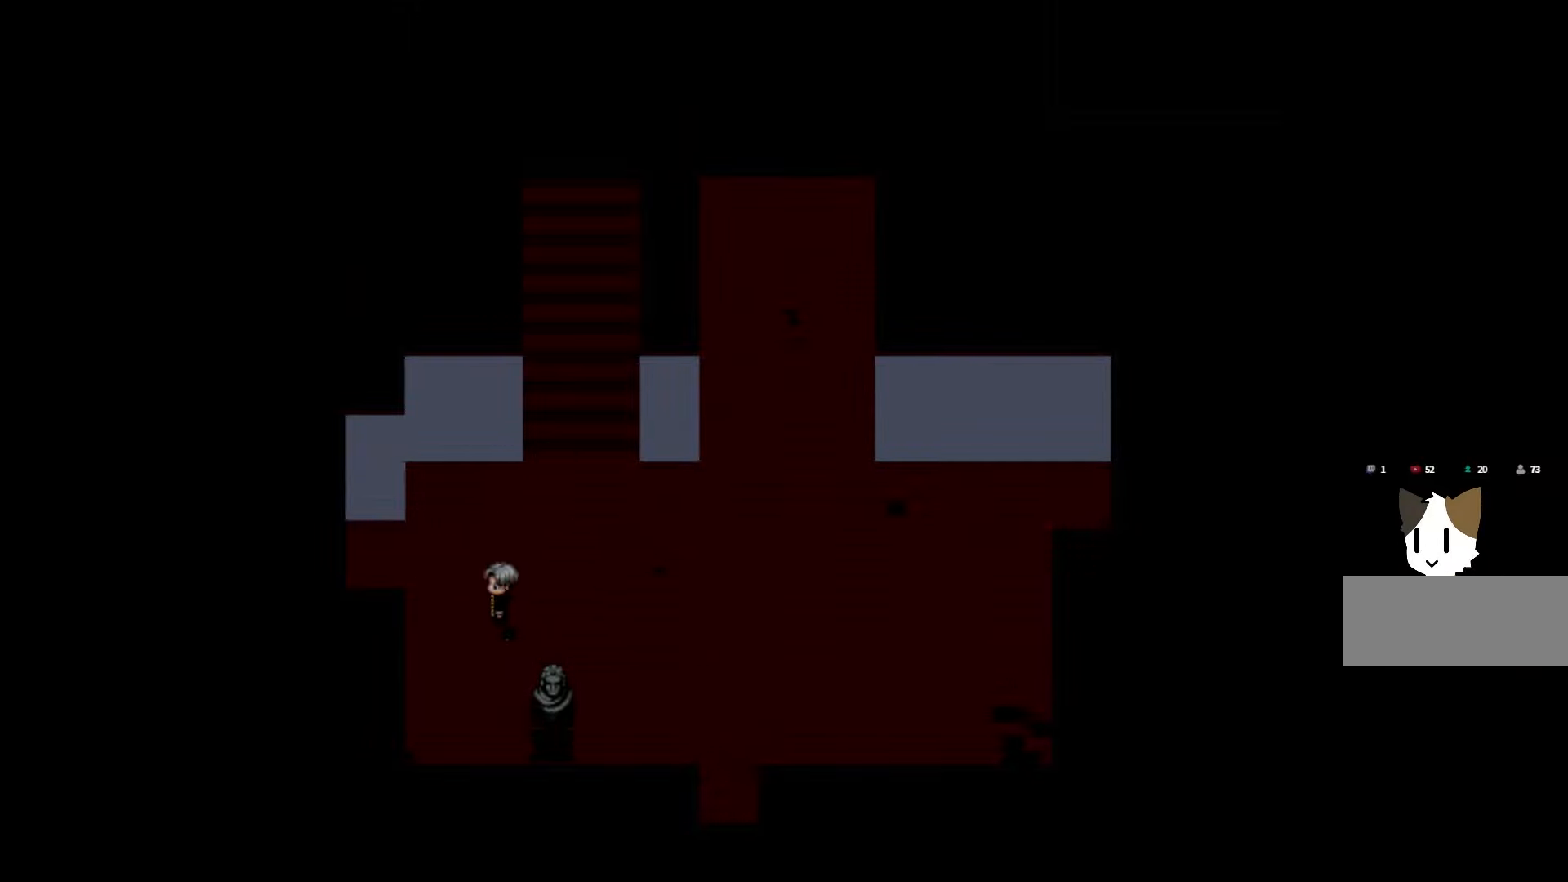
{"keys": ["space"], "mouse": [], "events": [[450, "space", "down"]]}
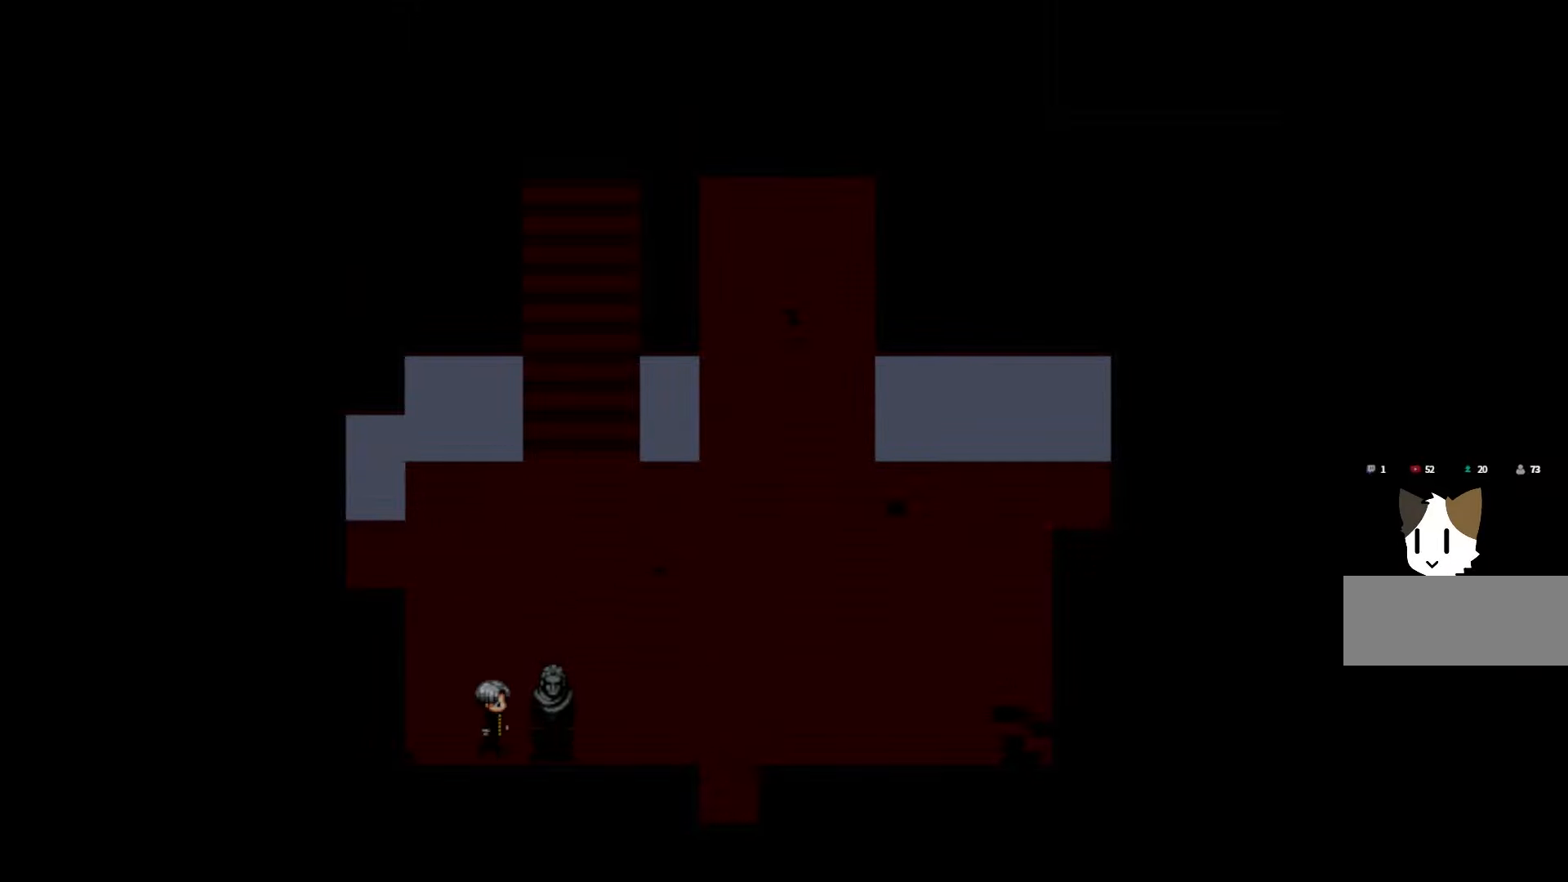
{"keys": ["space"], "mouse": [], "events": [[83, "space", "up"], [183, "space", "down"], [300, "space", "up"], [400, "space", "down"]]}
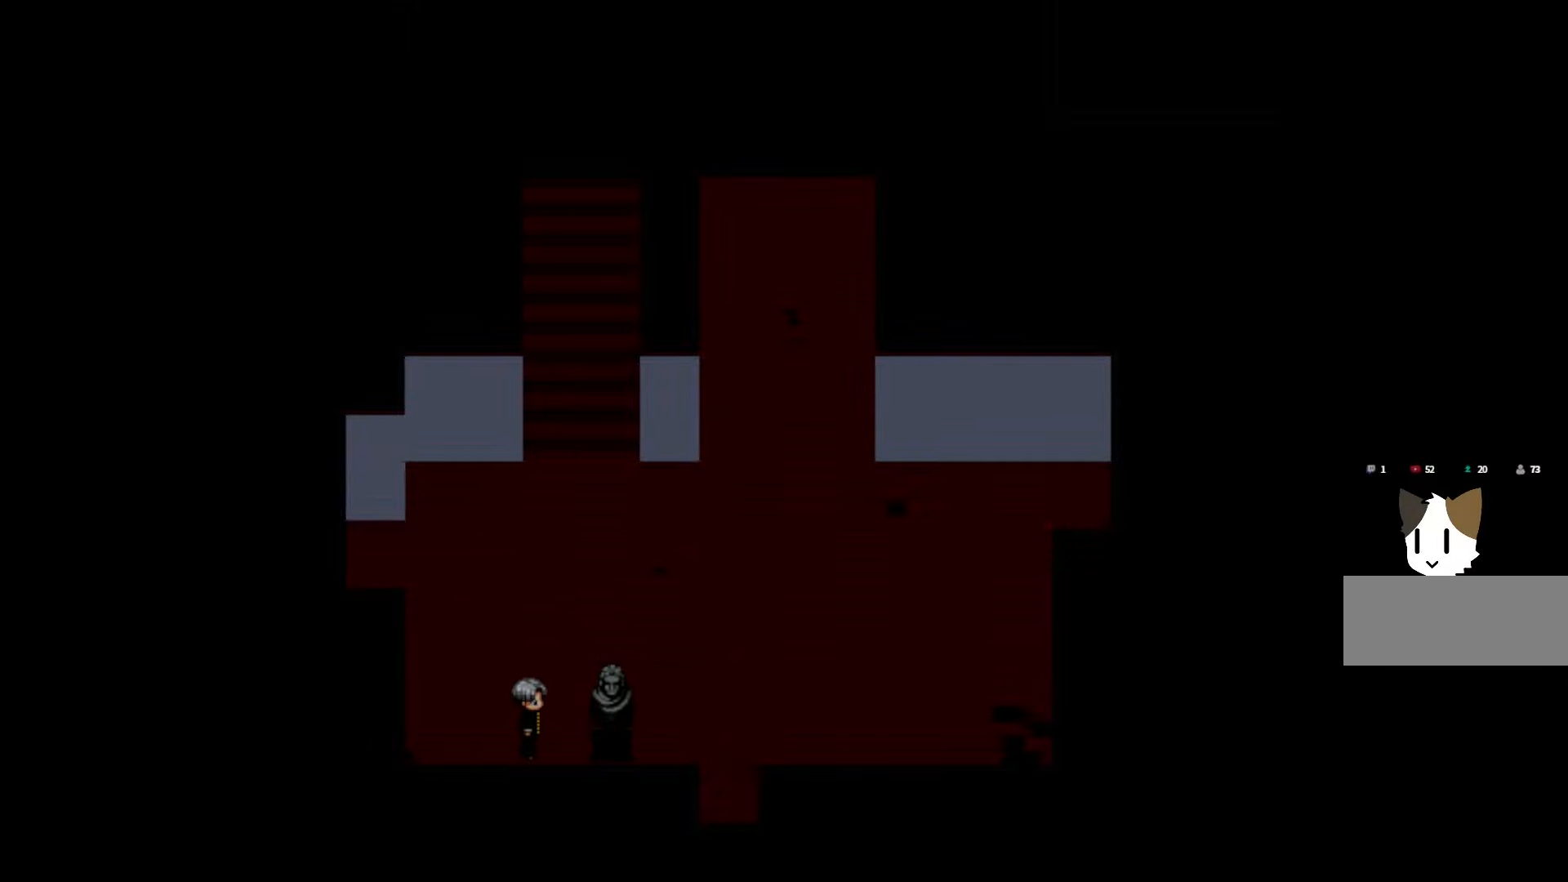
{"keys": [], "mouse": [], "events": [[17, "space", "up"], [117, "space", "down"], [233, "space", "up"], [333, "space", "down"], [483, "space", "up"]]}
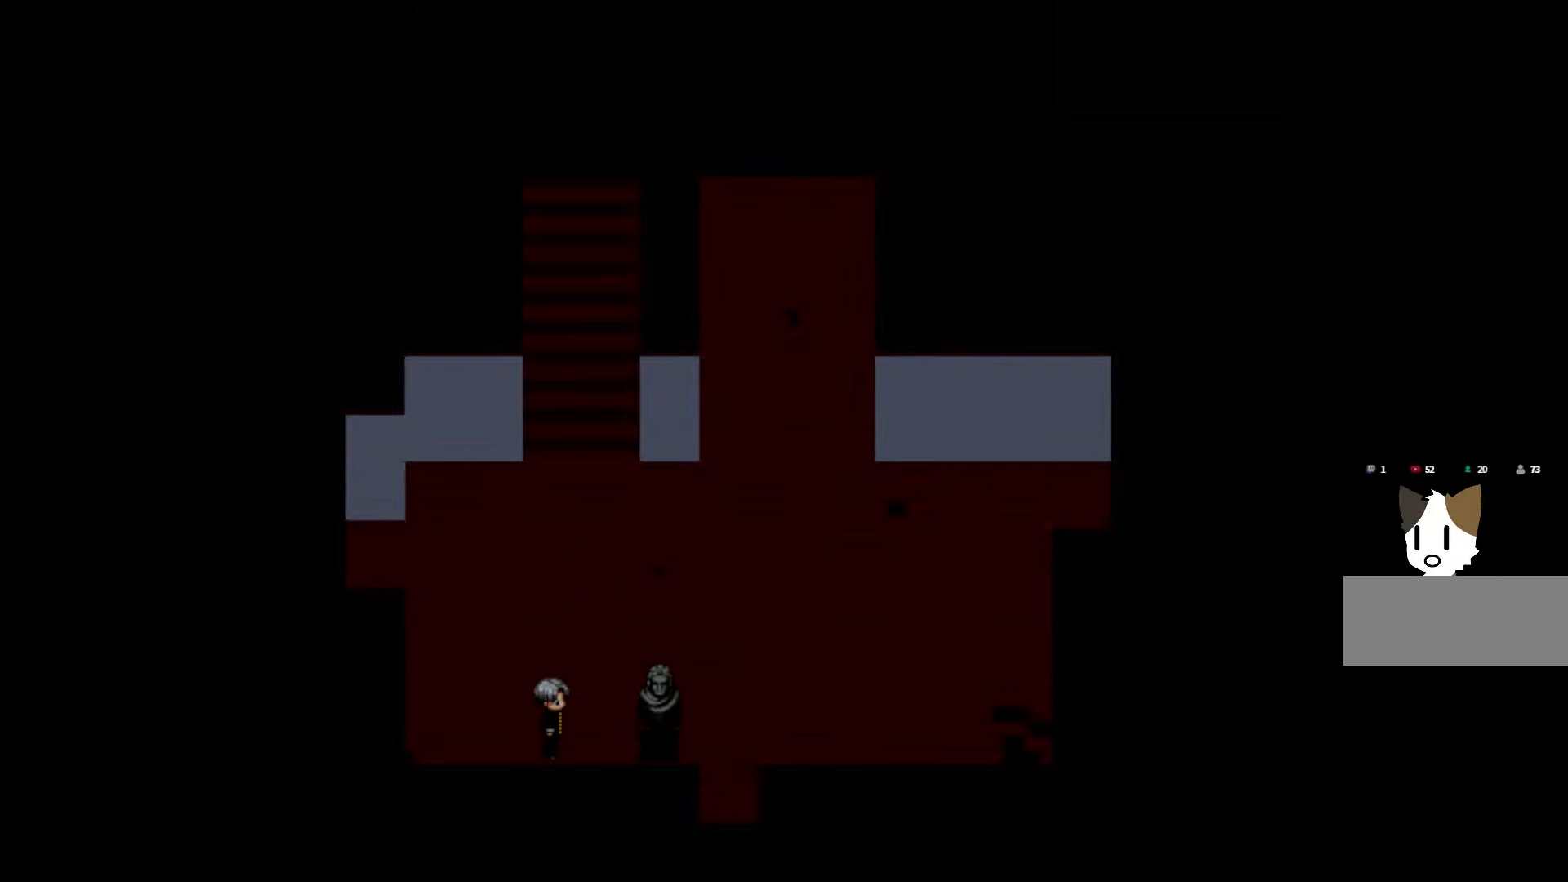
{"keys": [], "mouse": [], "events": [[233, "space", "down"], [383, "space", "up"]]}
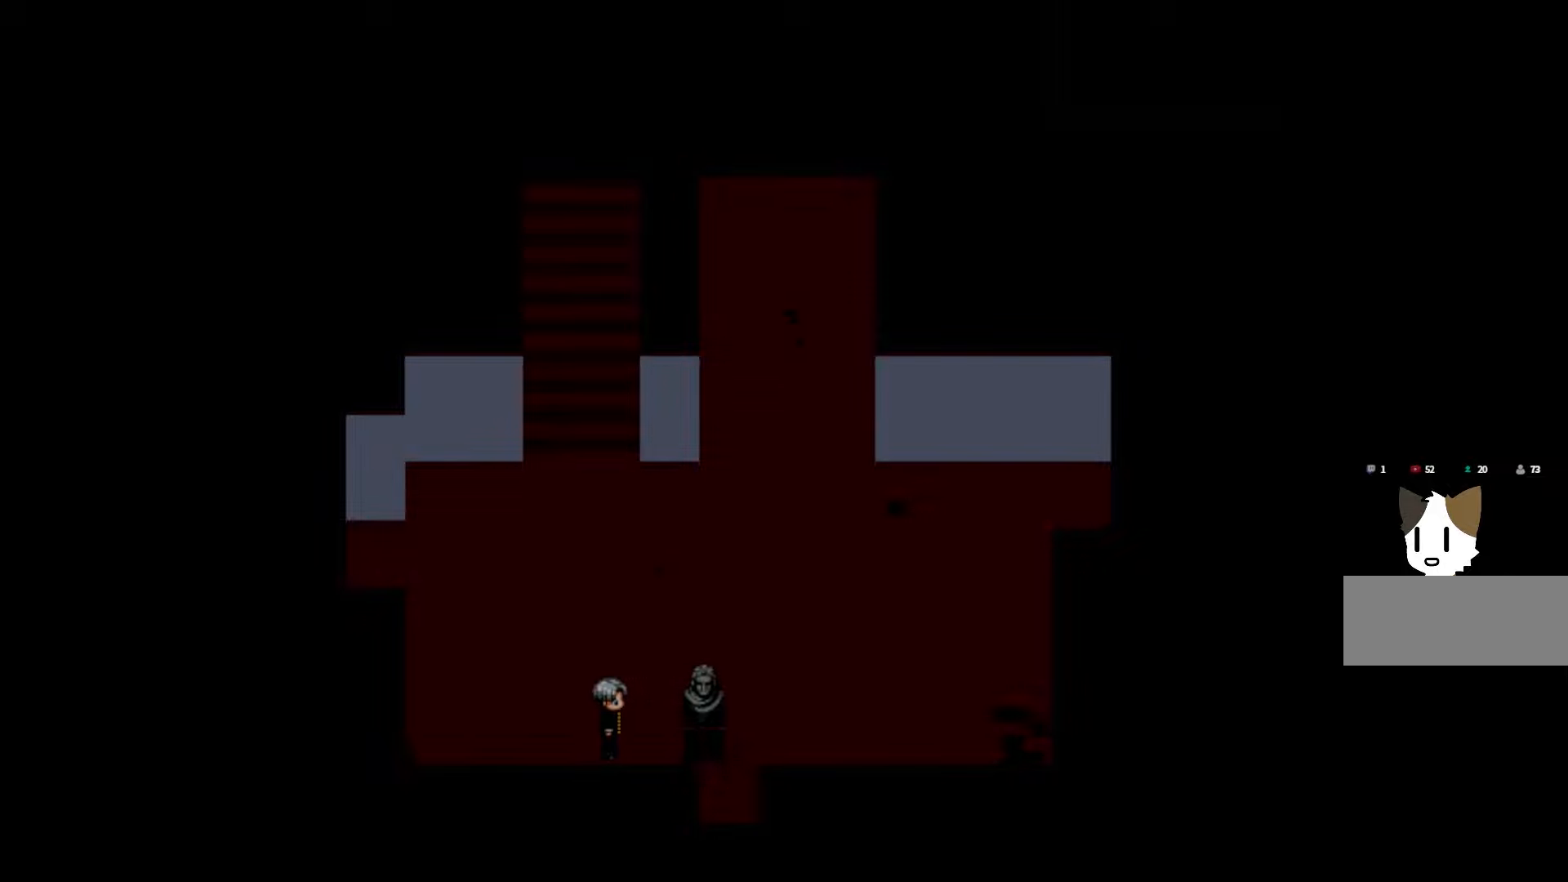
{"keys": [], "mouse": [], "events": []}
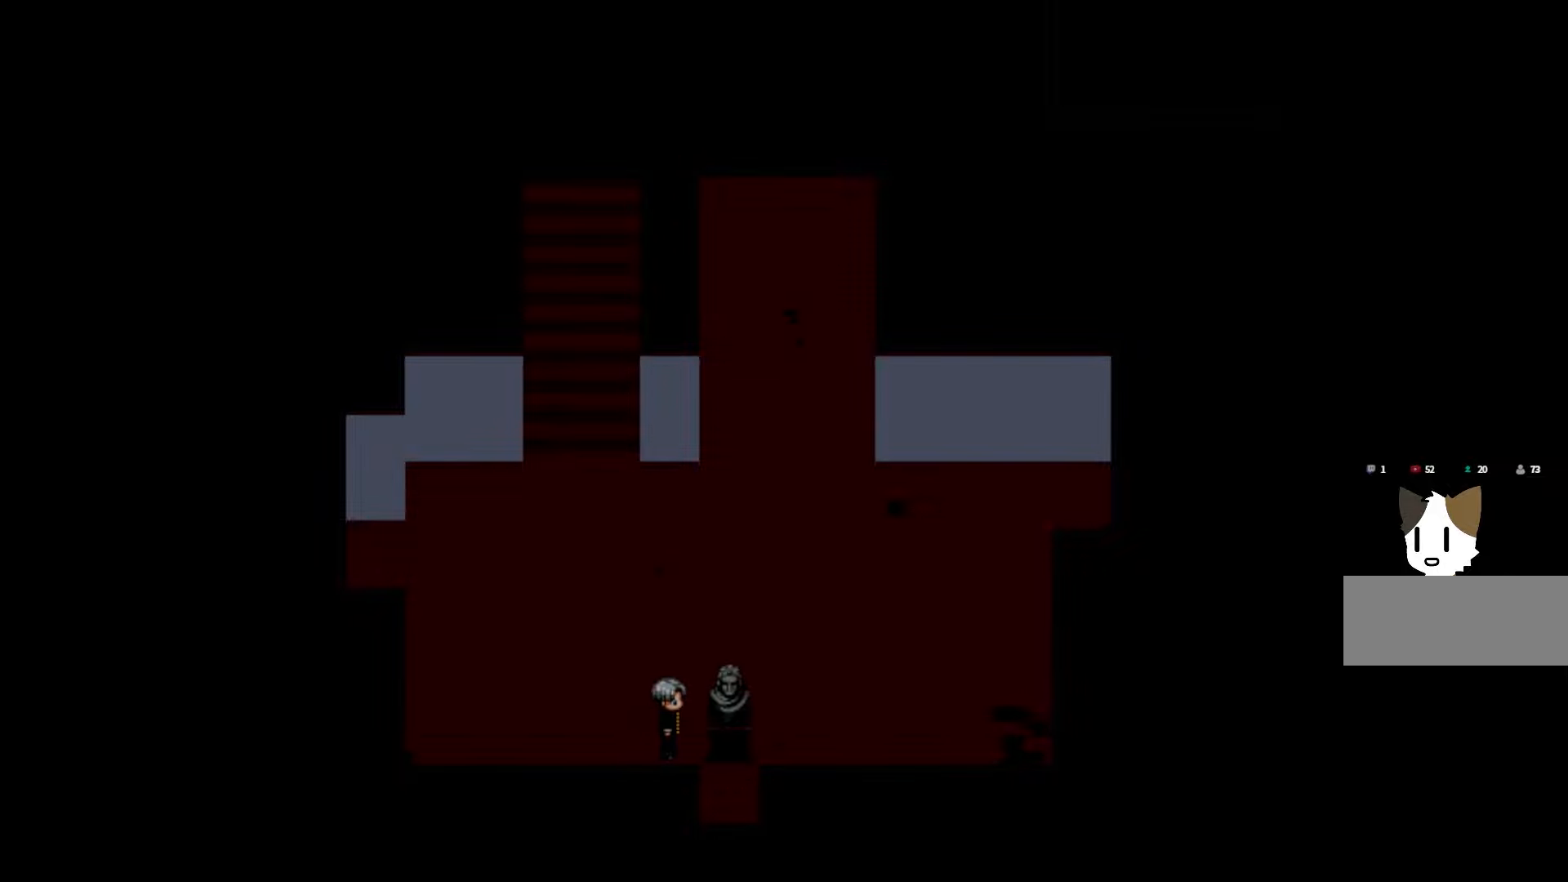
{"keys": [], "mouse": [], "events": []}
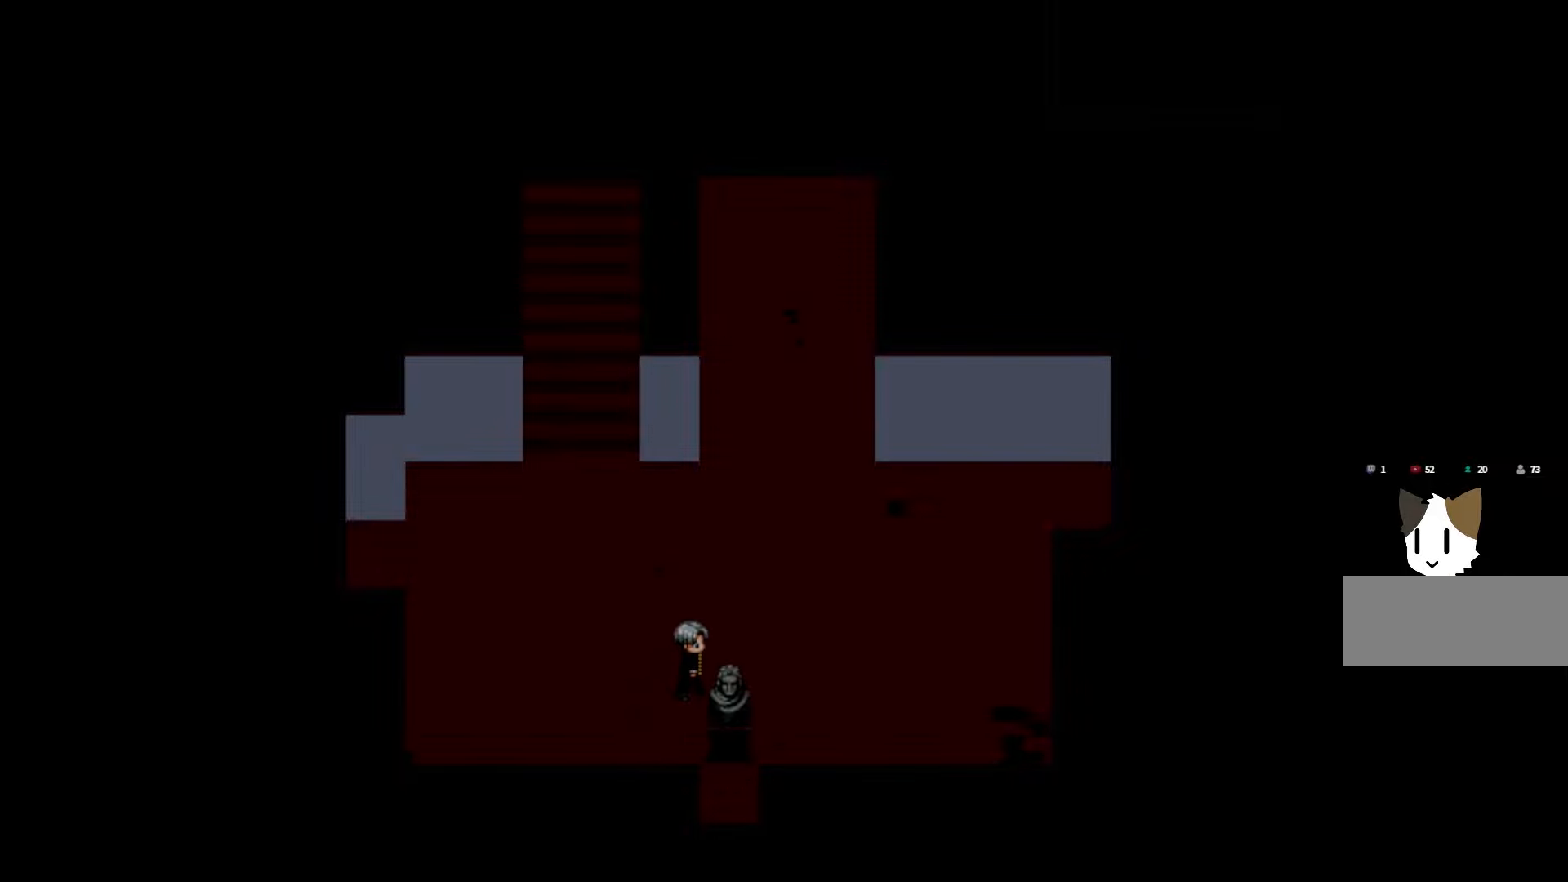
{"keys": [], "mouse": [], "events": [[183, "space", "down"], [317, "space", "up"]]}
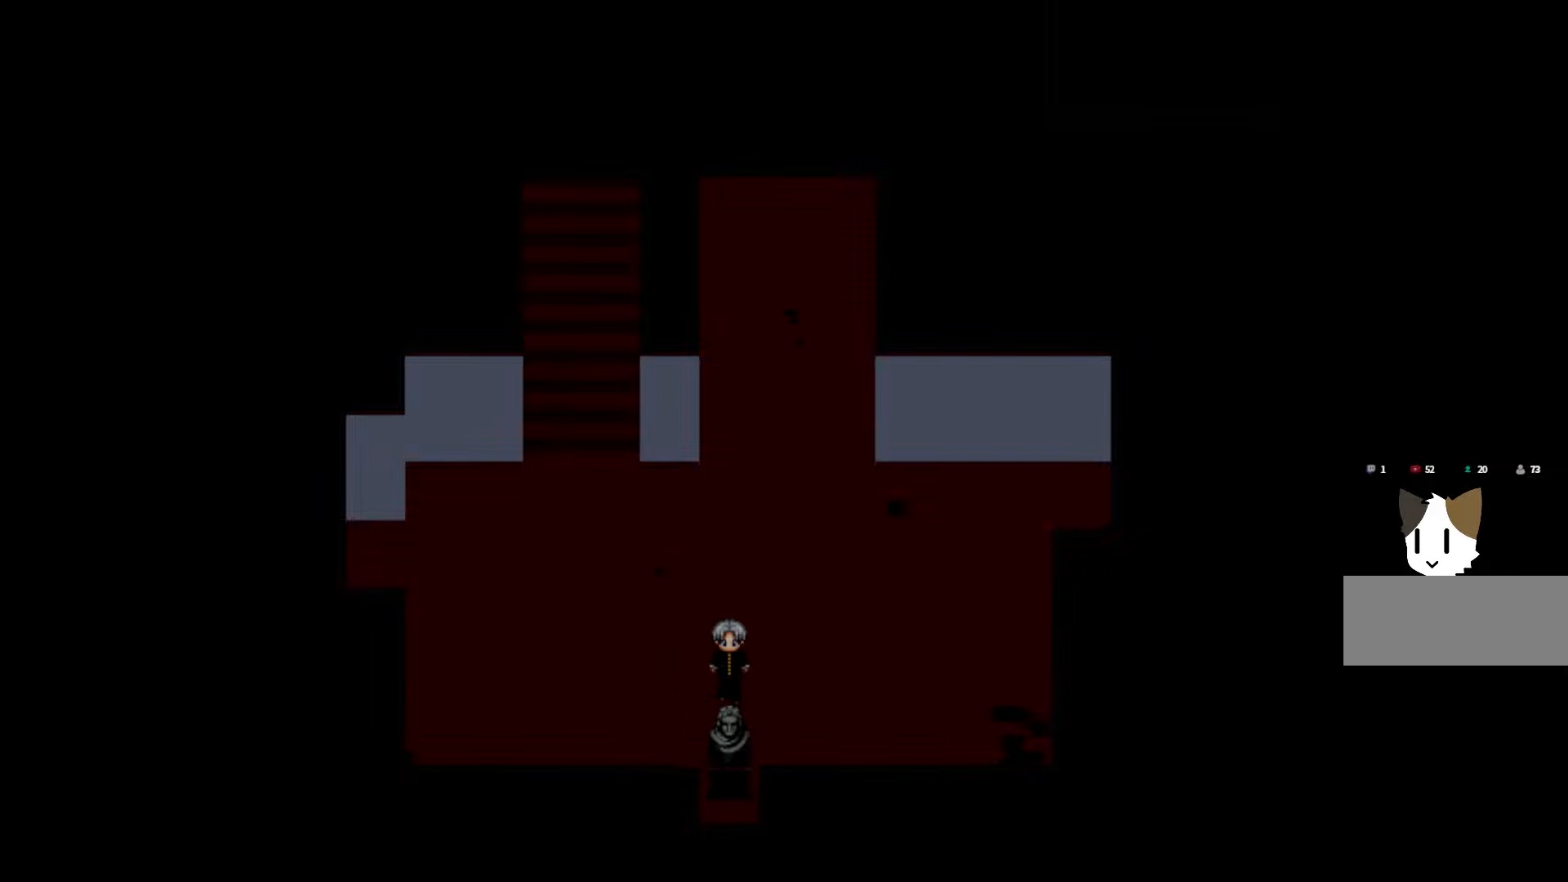
{"keys": [], "mouse": [], "events": []}
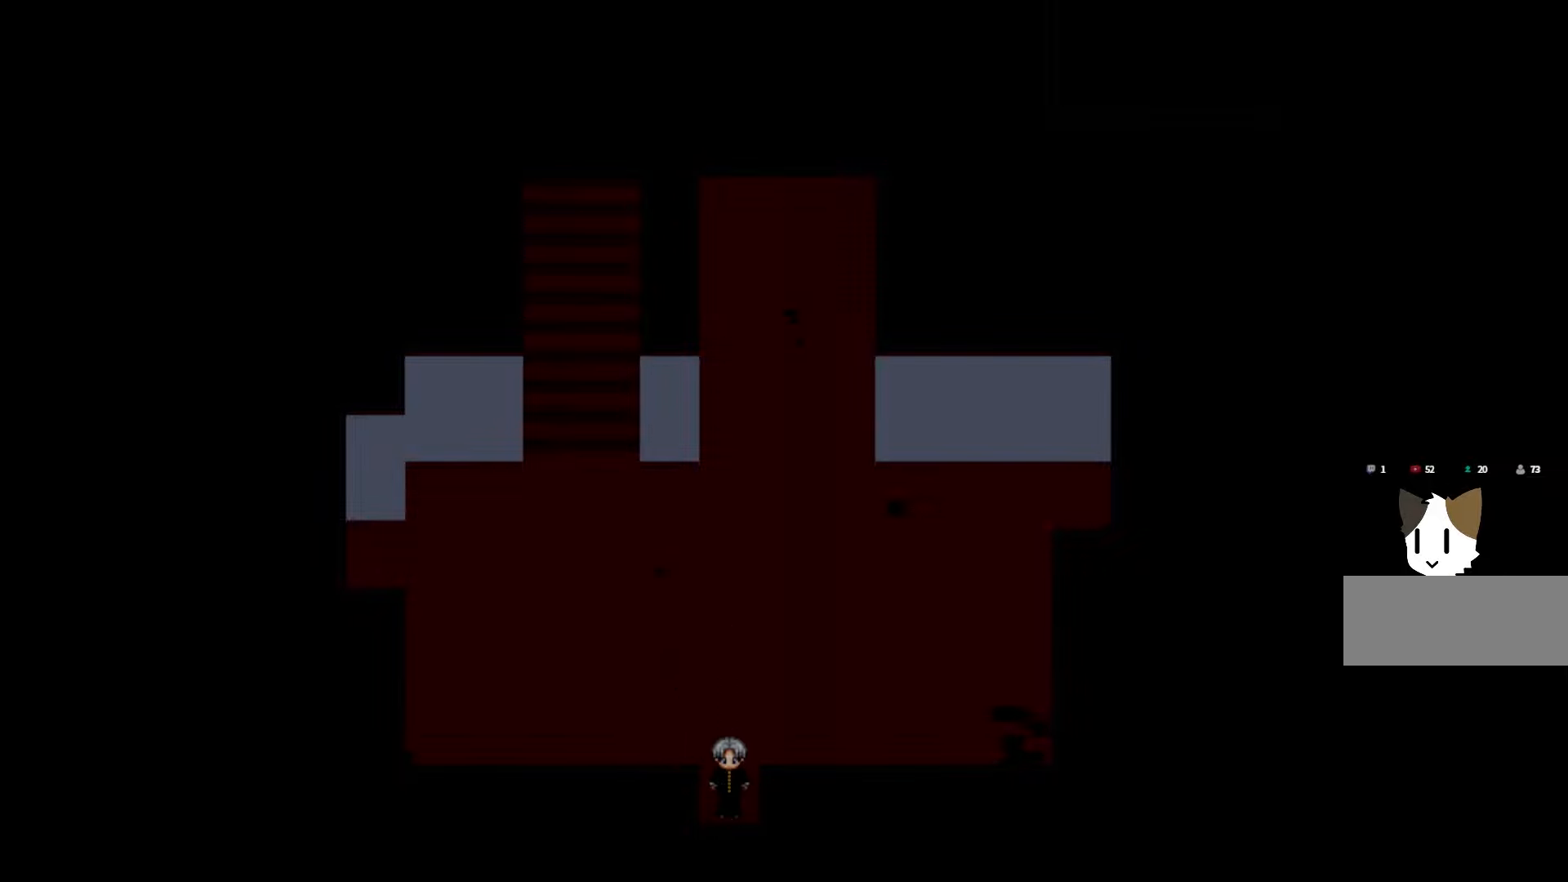
{"keys": [], "mouse": [], "events": []}
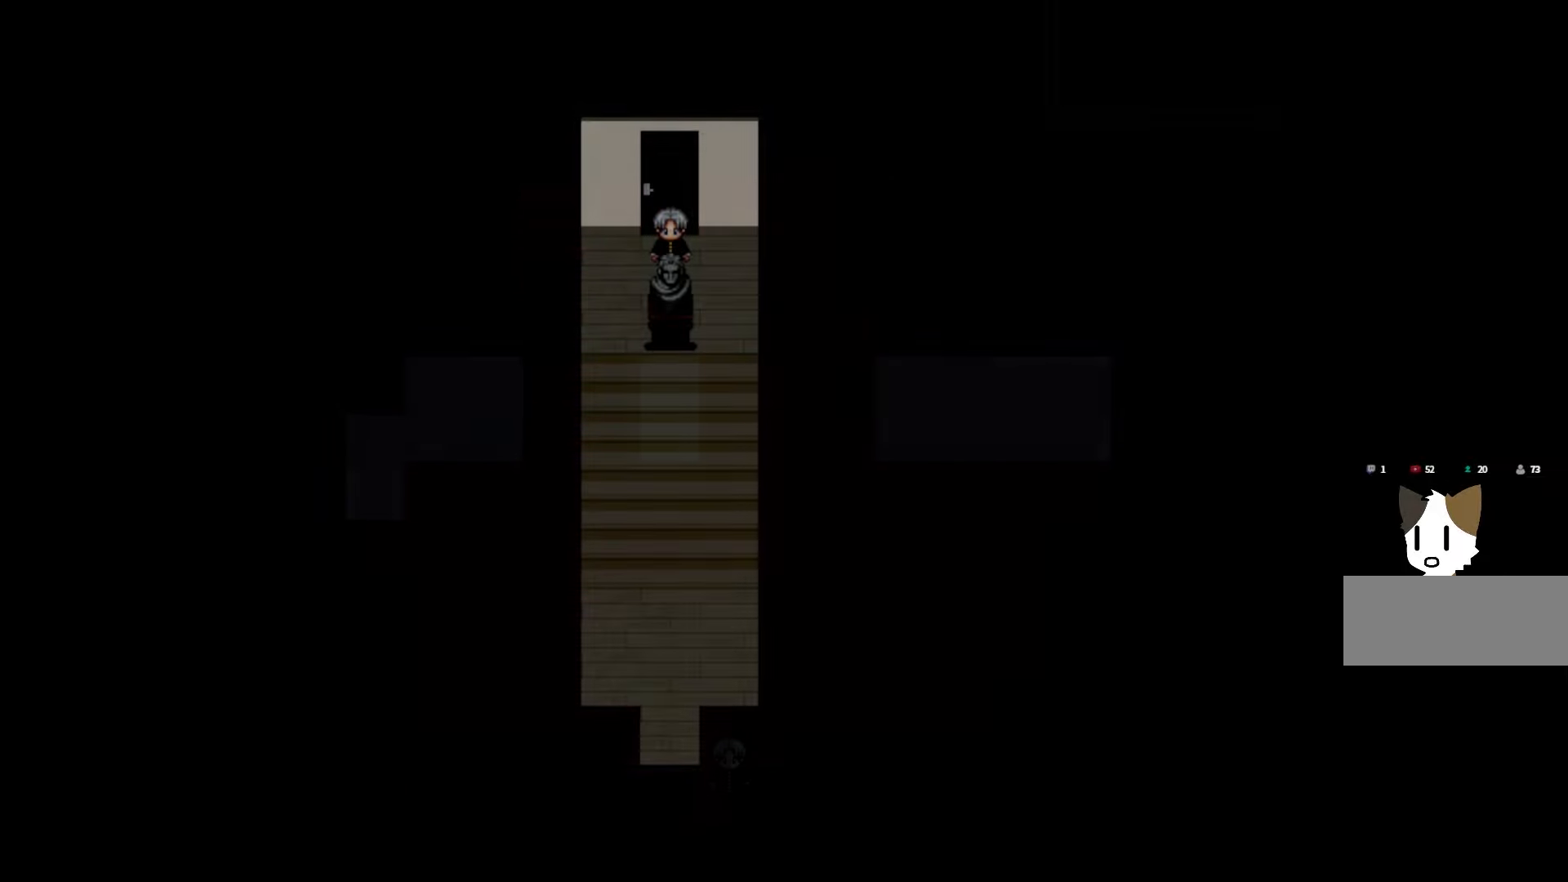
{"keys": [], "mouse": [], "events": [[300, "space", "down"], [433, "space", "up"]]}
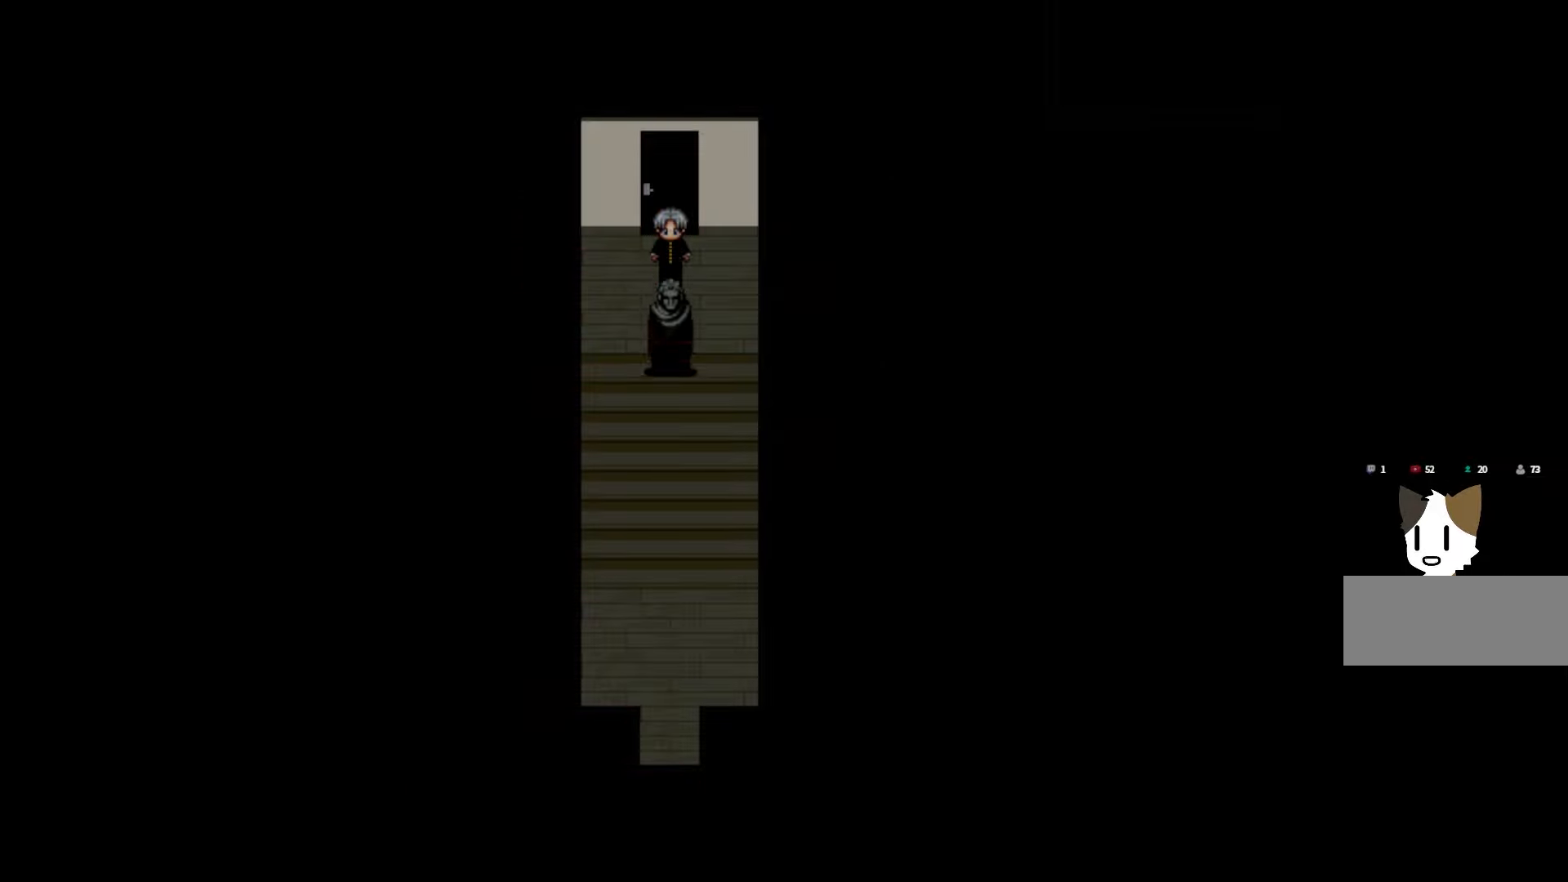
{"keys": [], "mouse": [], "events": []}
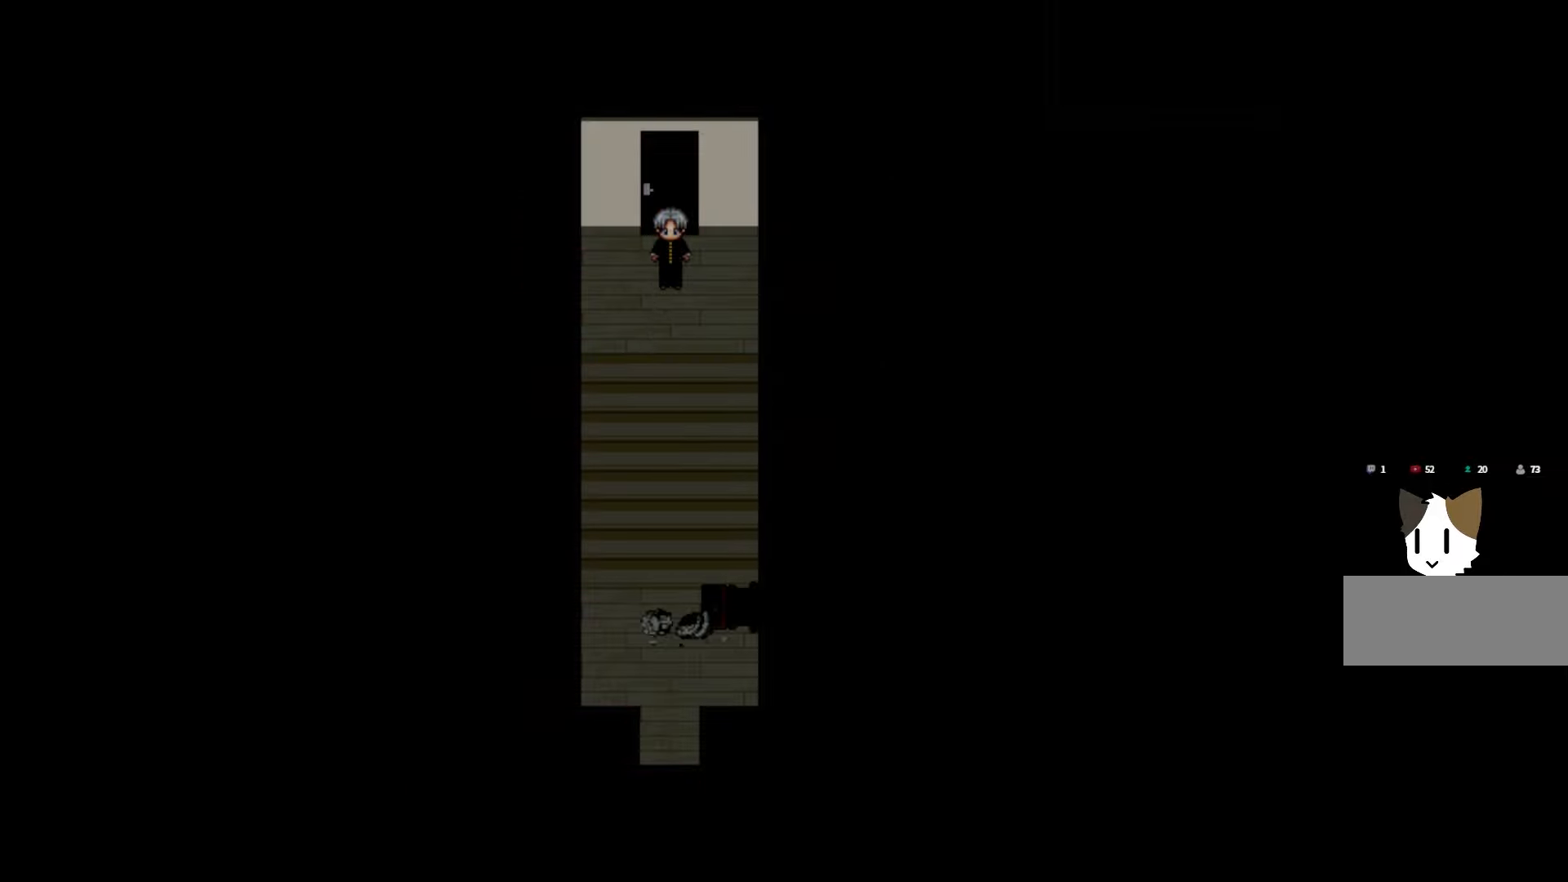
{"keys": [], "mouse": [], "events": []}
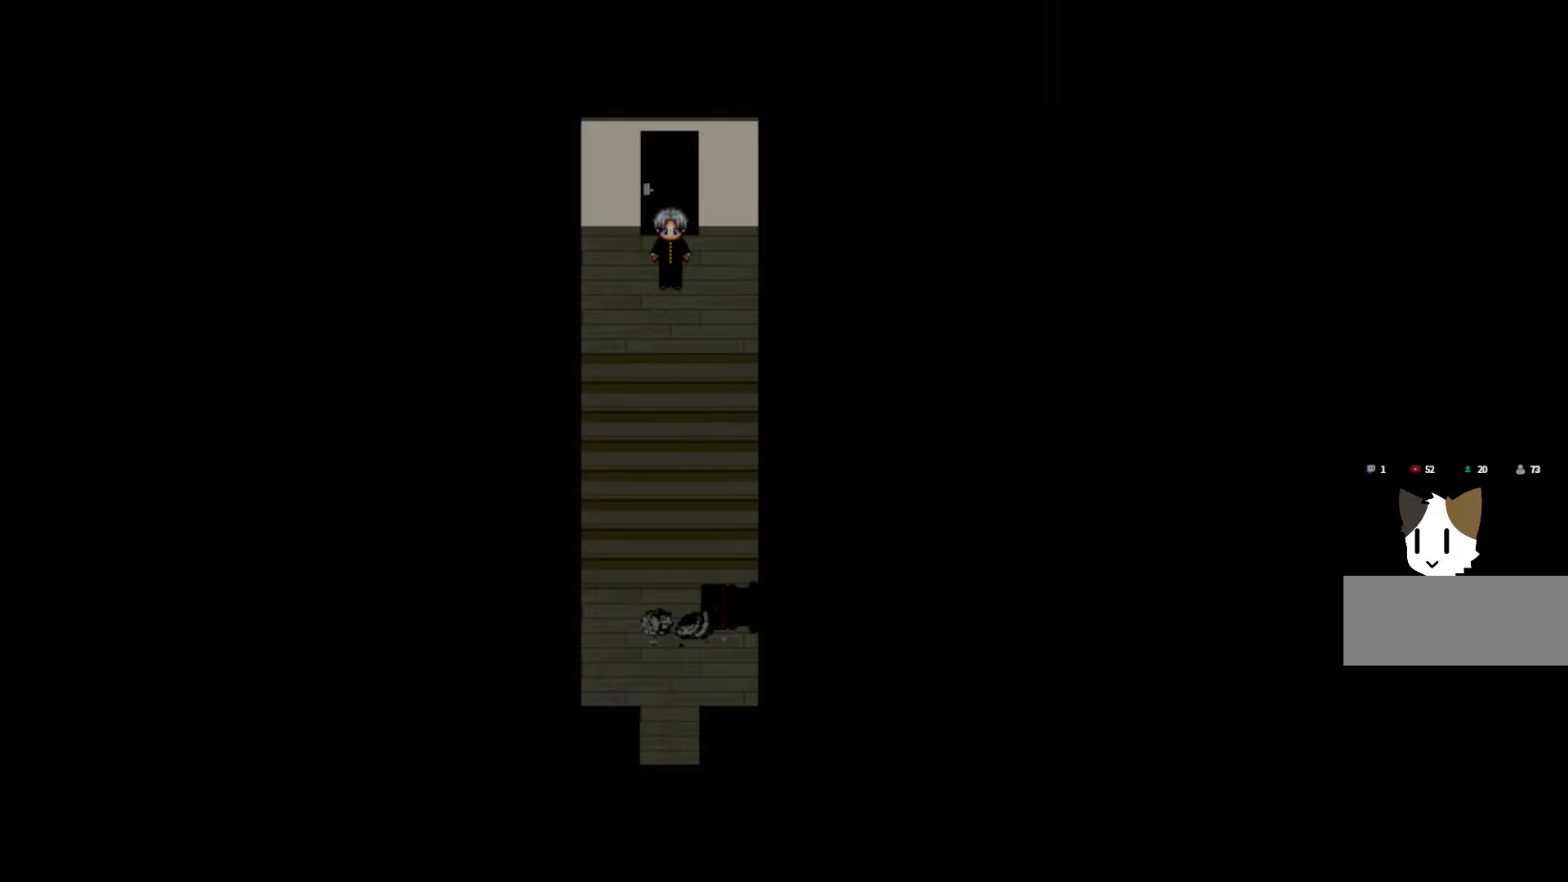
{"keys": [], "mouse": [], "events": []}
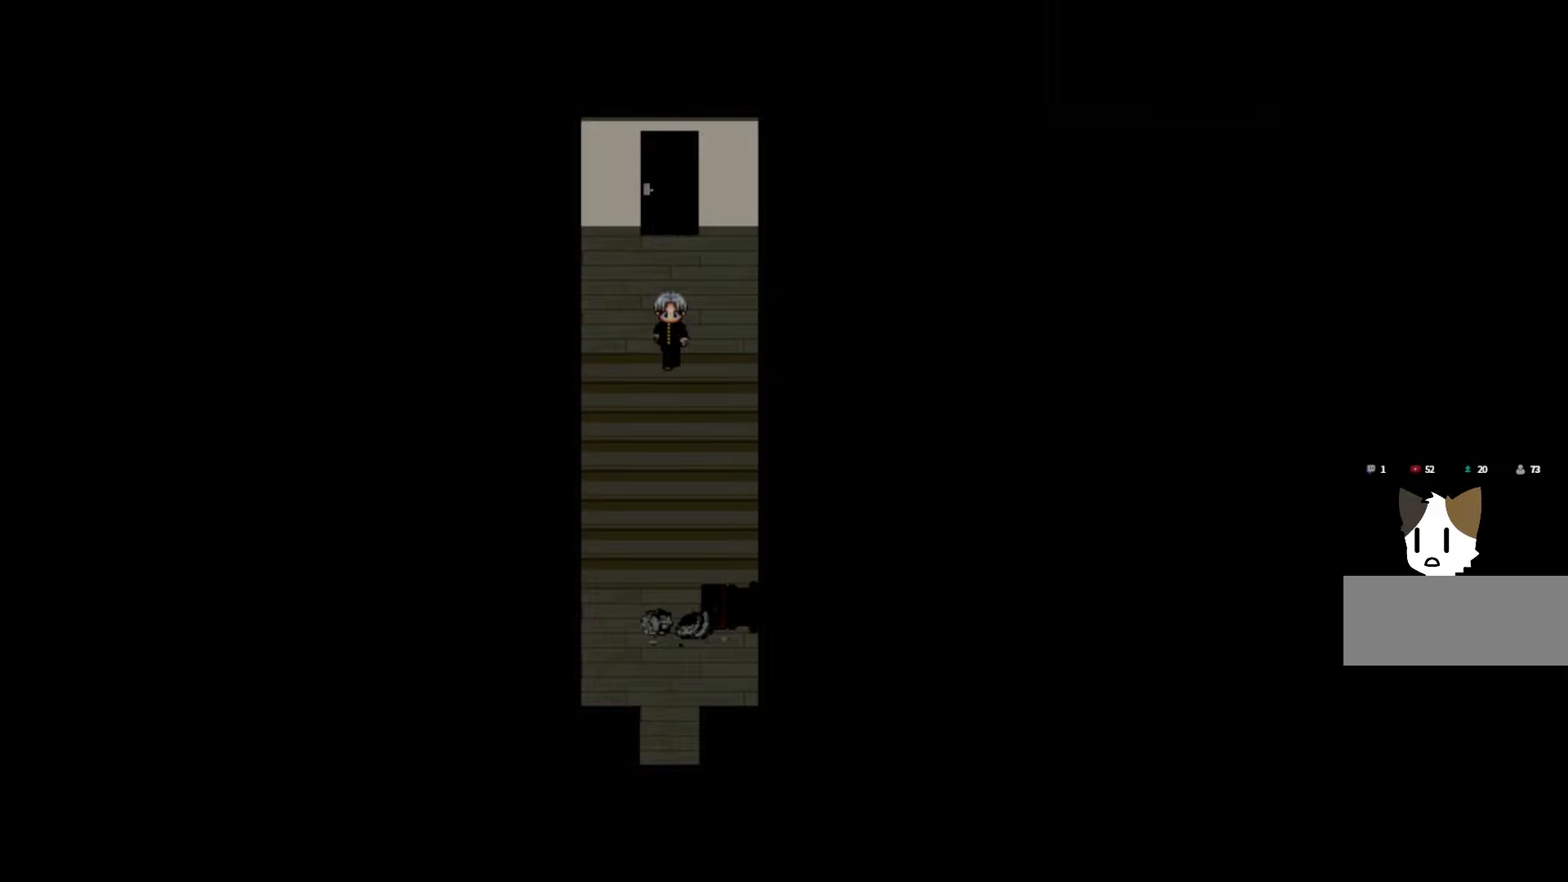
{"keys": [], "mouse": [], "events": []}
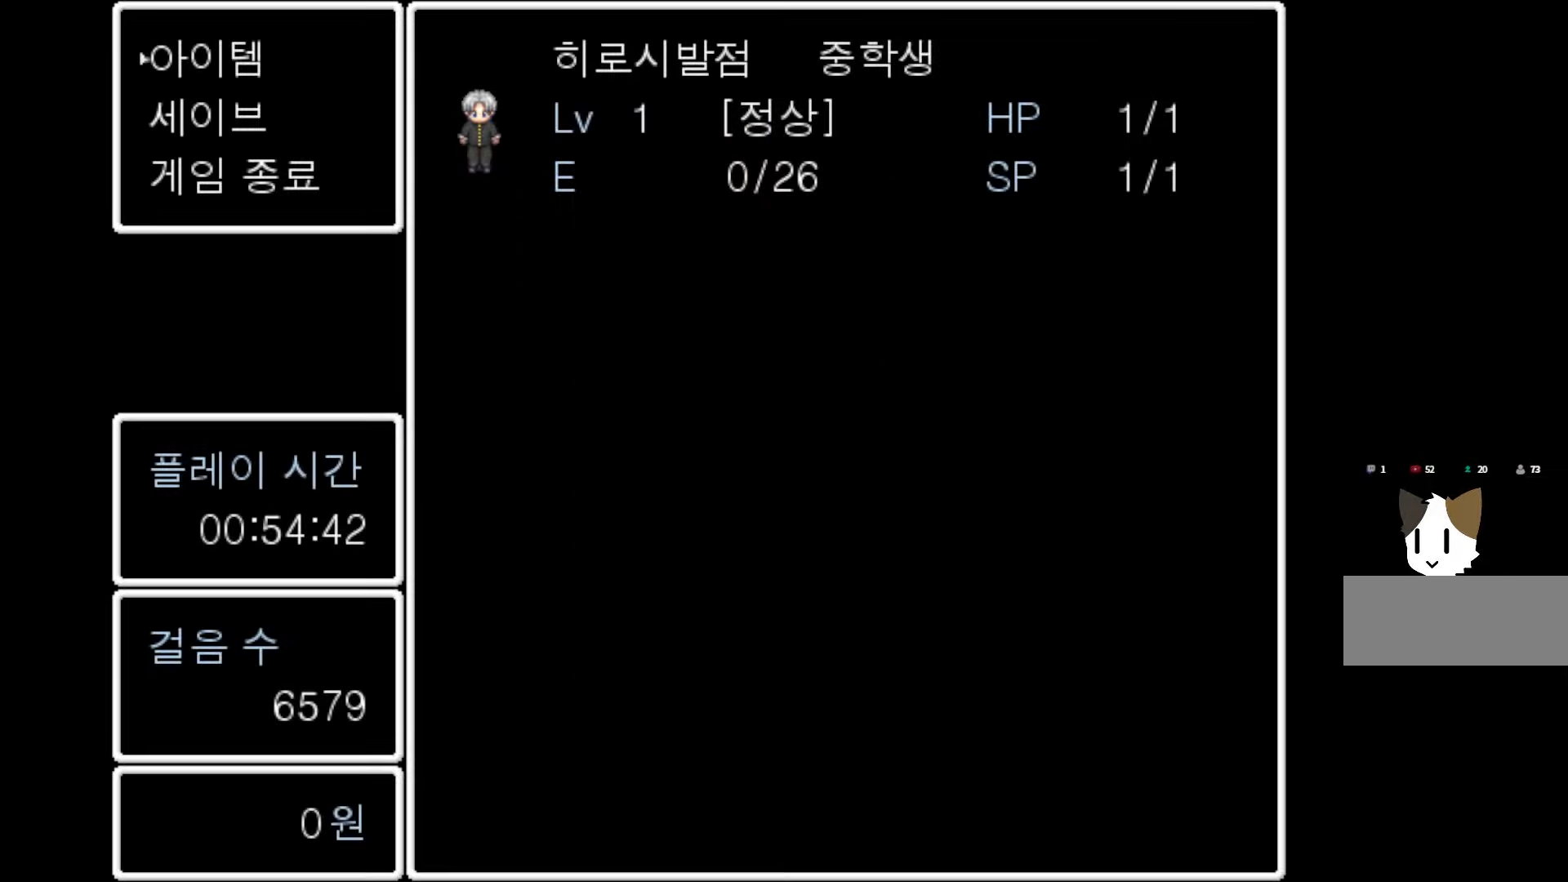
{"keys": [], "mouse": [], "events": [[250, "space", "down"], [383, "space", "up"]]}
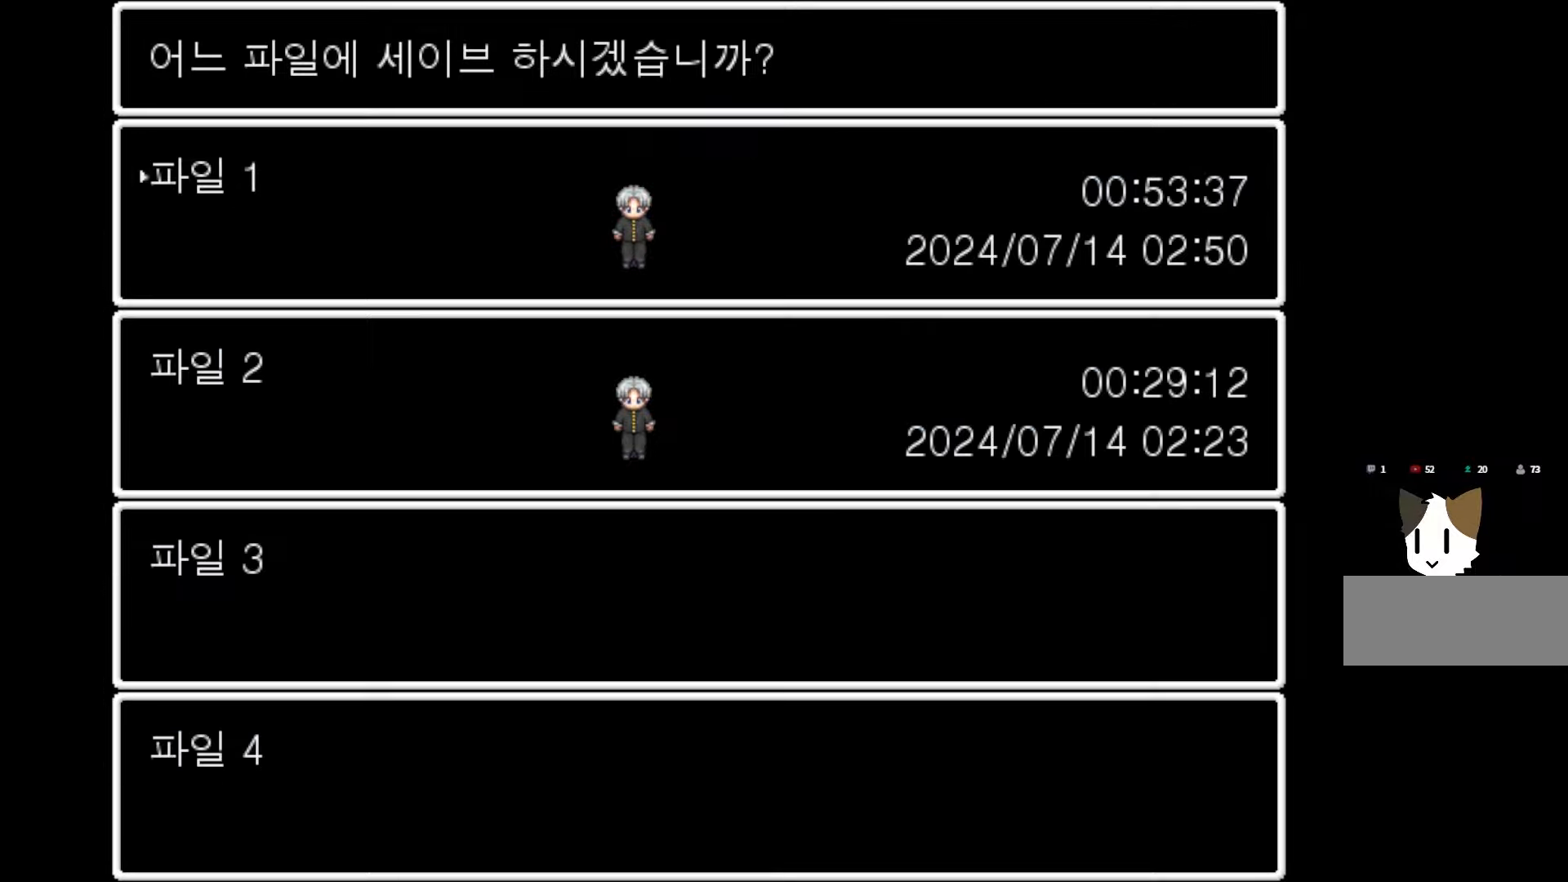
{"keys": [], "mouse": [], "events": [[150, "space", "down"], [250, "space", "up"]]}
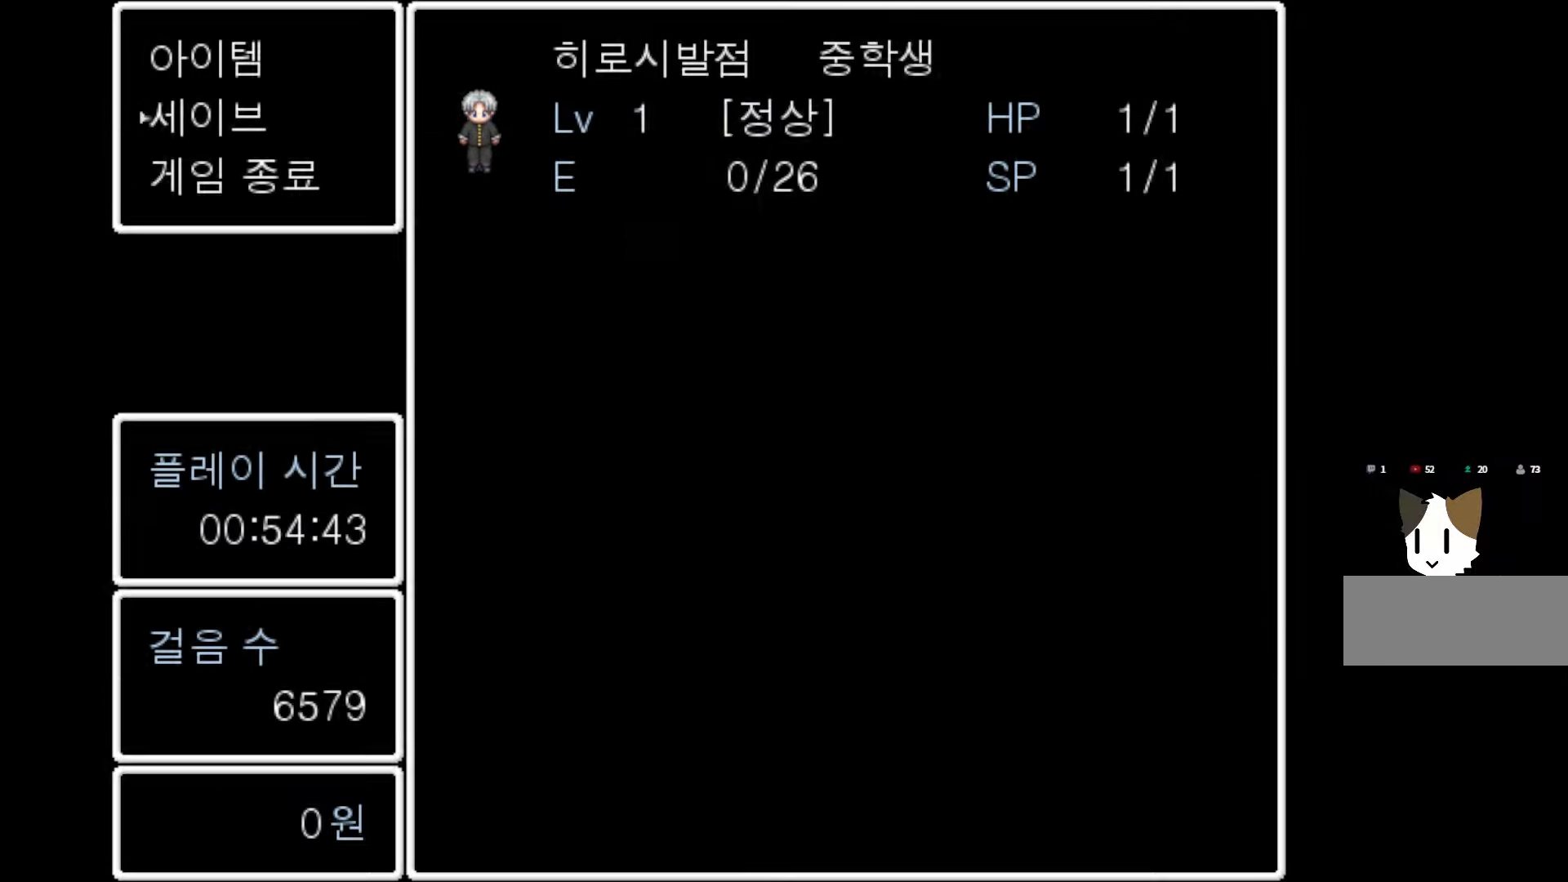
{"keys": [], "mouse": [], "events": []}
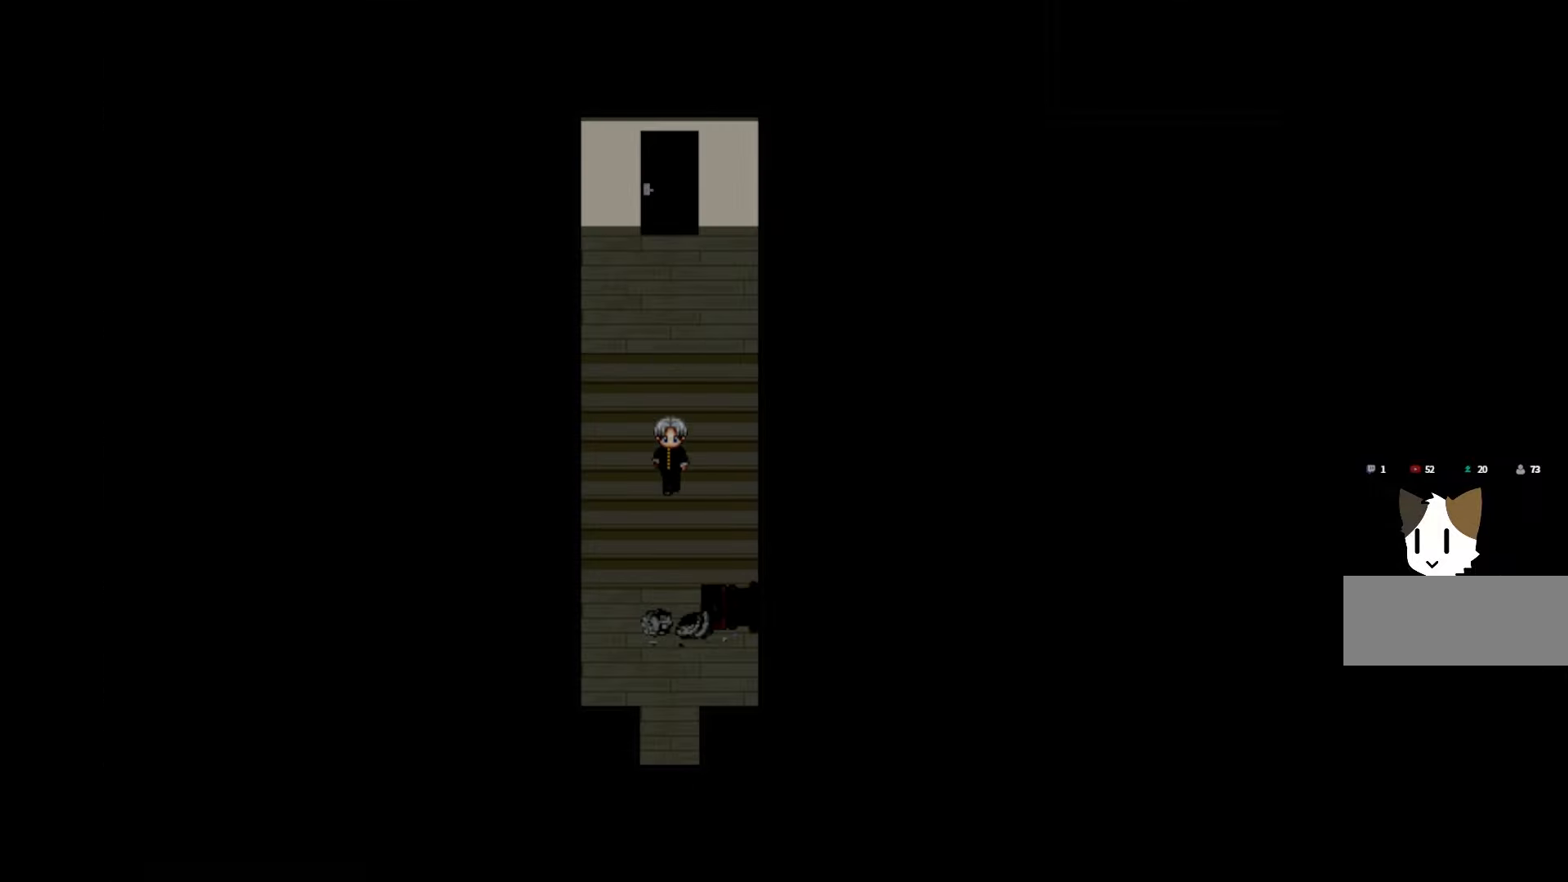
{"keys": [], "mouse": [], "events": []}
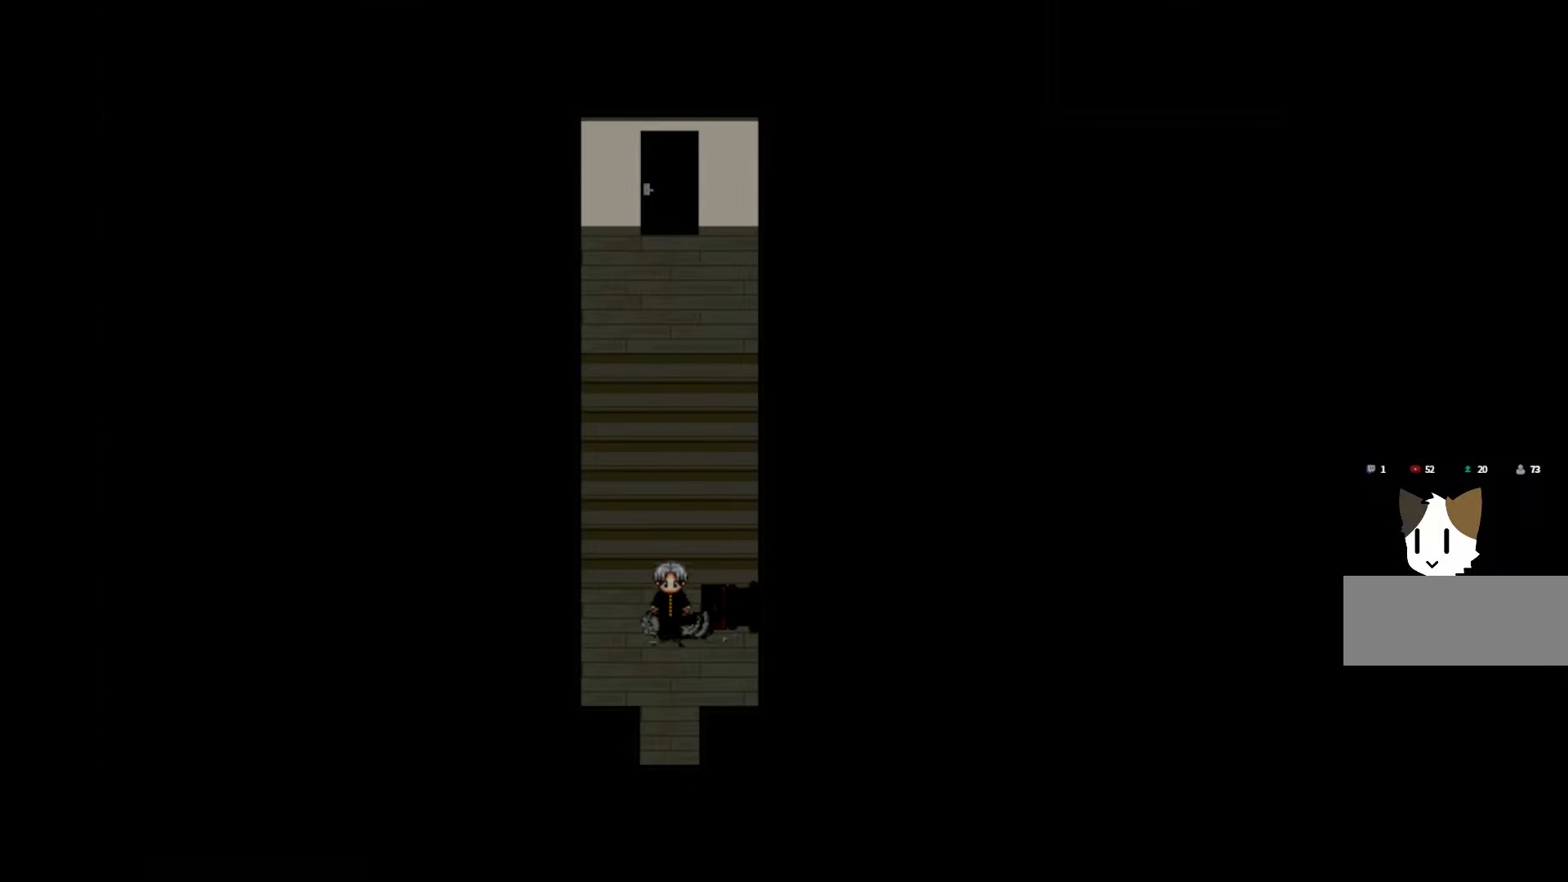
{"keys": ["space"], "mouse": [], "events": [[100, "space", "down"], [233, "space", "up"], [483, "space", "down"]]}
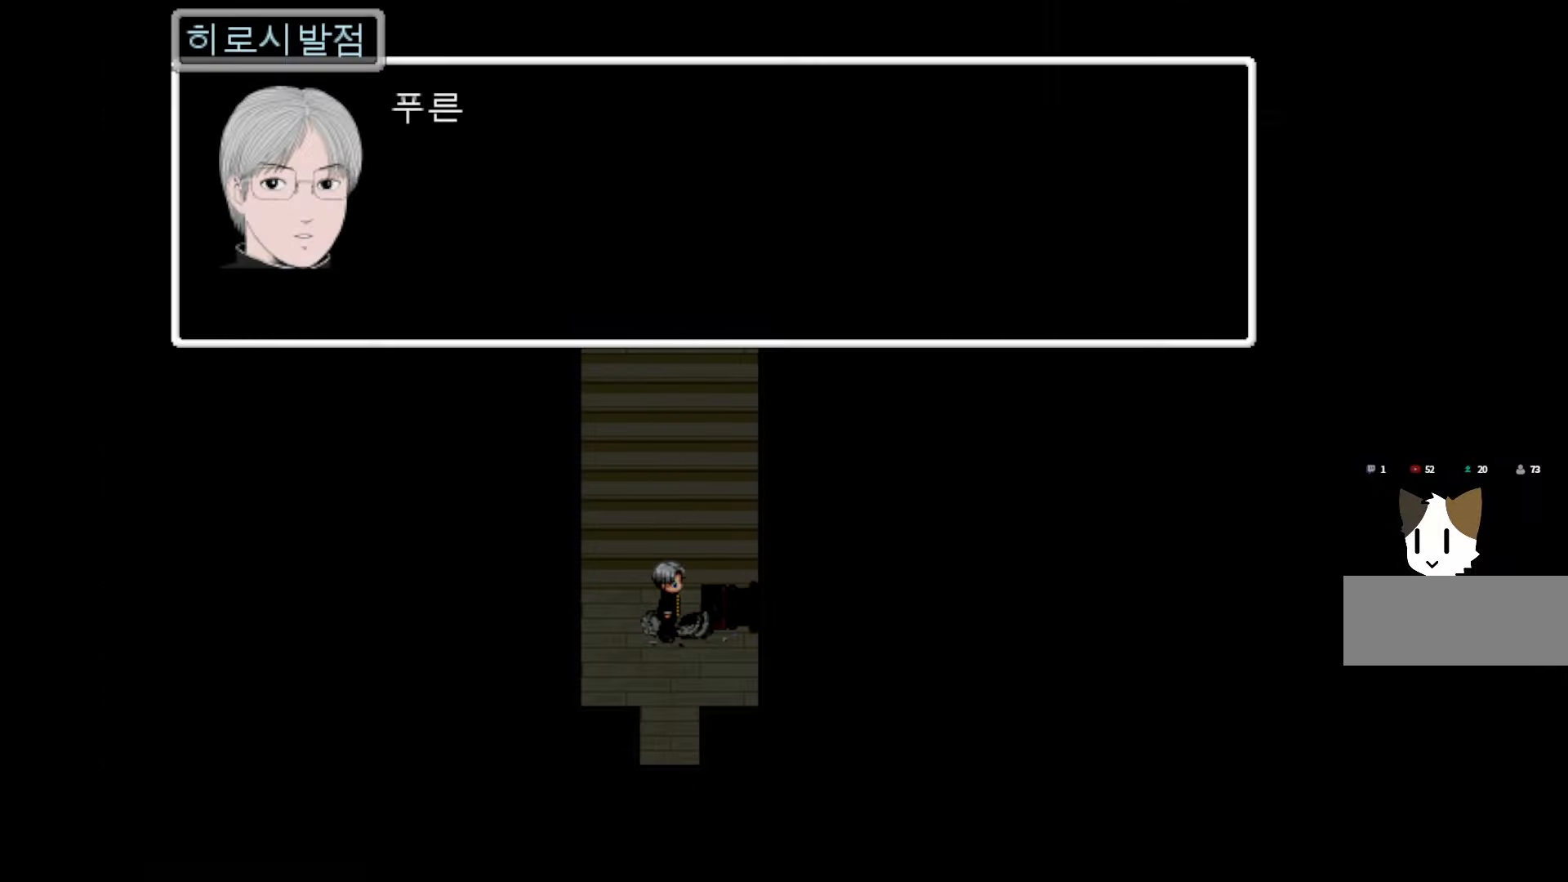
{"keys": [], "mouse": [], "events": [[133, "space", "up"]]}